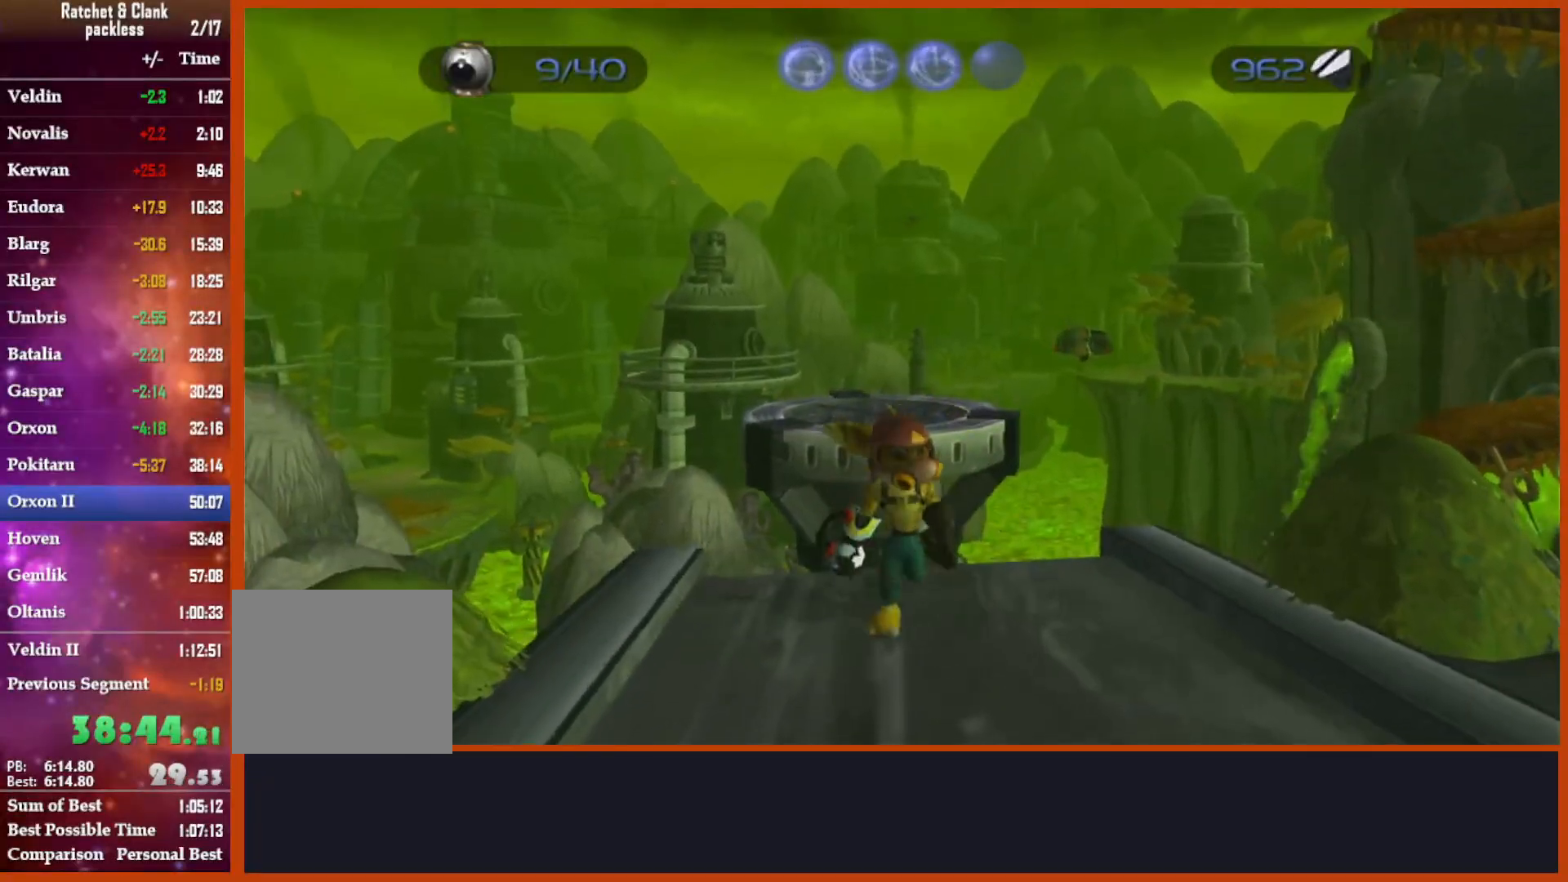
Gameplay with a controller (PlayStation layout); each line is a JSON object with the inputs held at the frame after it (dt_ms = milliseconds from this image to that frame). "events" lists button and stick changes between this image and that frame as [ms after this image, input, new state], when the widget could be followed in between. Not read: CROSS.
{"dt_ms": 500, "buttons": [], "left_stick": "down", "right_stick": "left", "events": [[467, "right_stick", "left"]]}
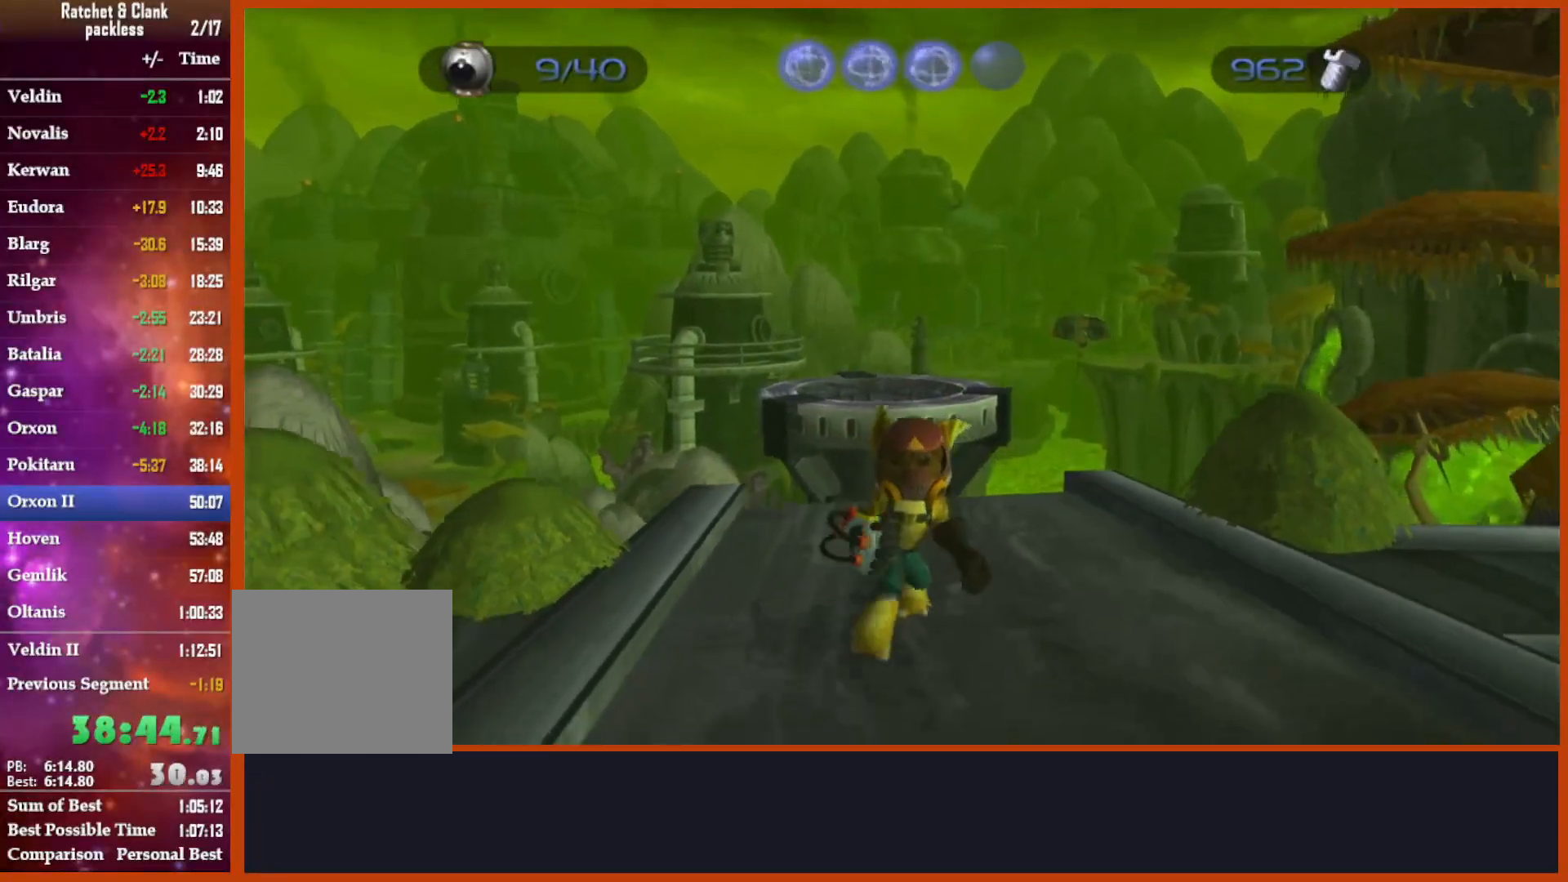
{"dt_ms": 500, "buttons": [], "left_stick": "down", "right_stick": "down", "events": [[17, "right_stick", "center"], [500, "right_stick", "down"]]}
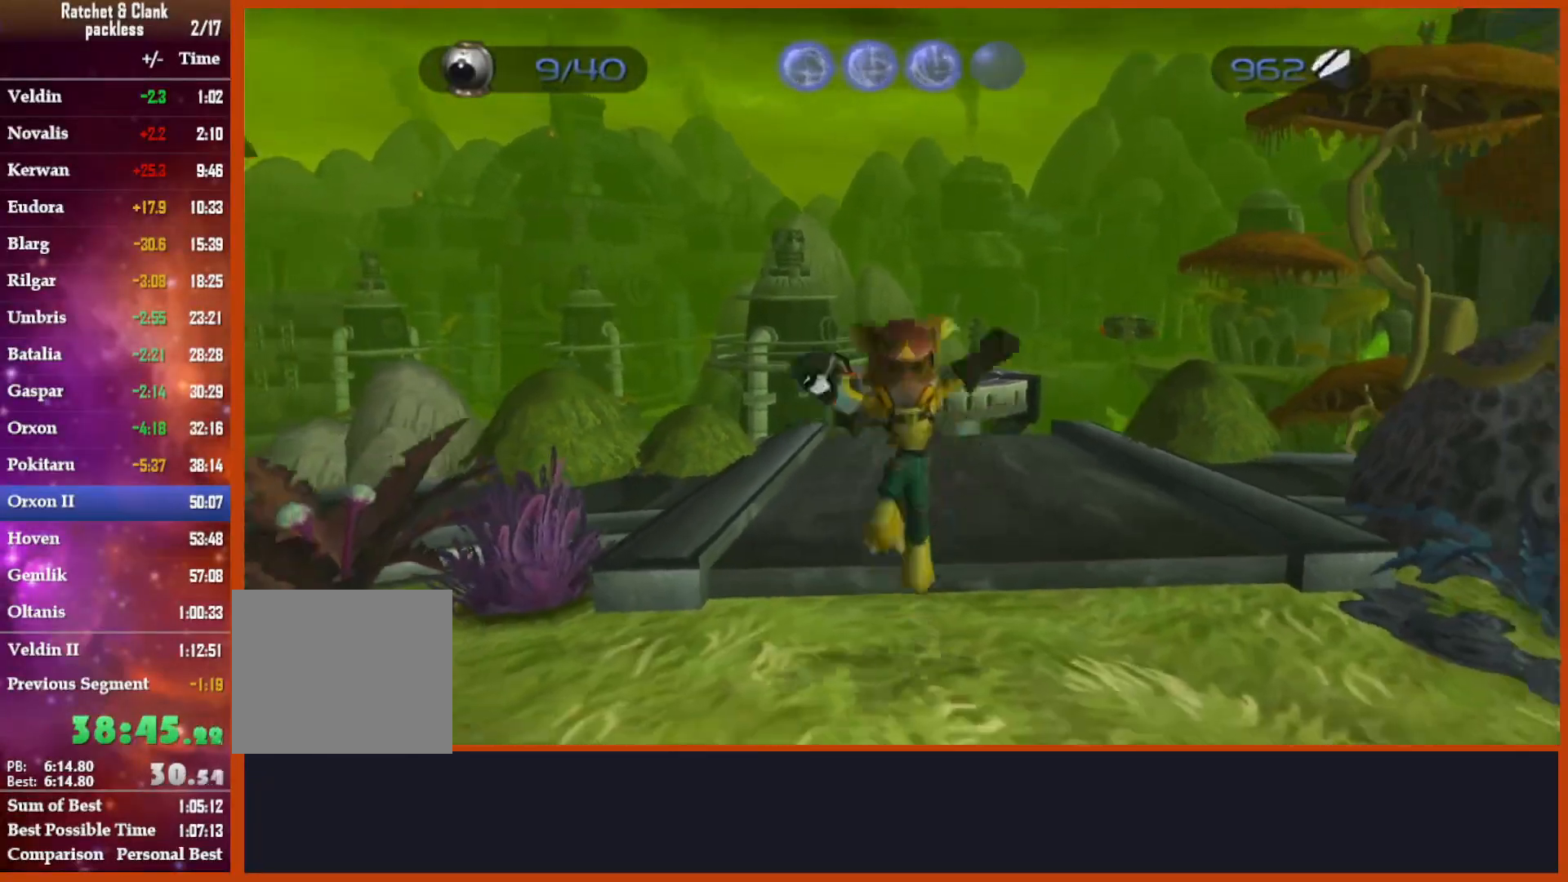
{"dt_ms": 500, "buttons": [], "left_stick": "up", "right_stick": "center", "events": [[83, "left_stick", "up"], [217, "right_stick", "center"]]}
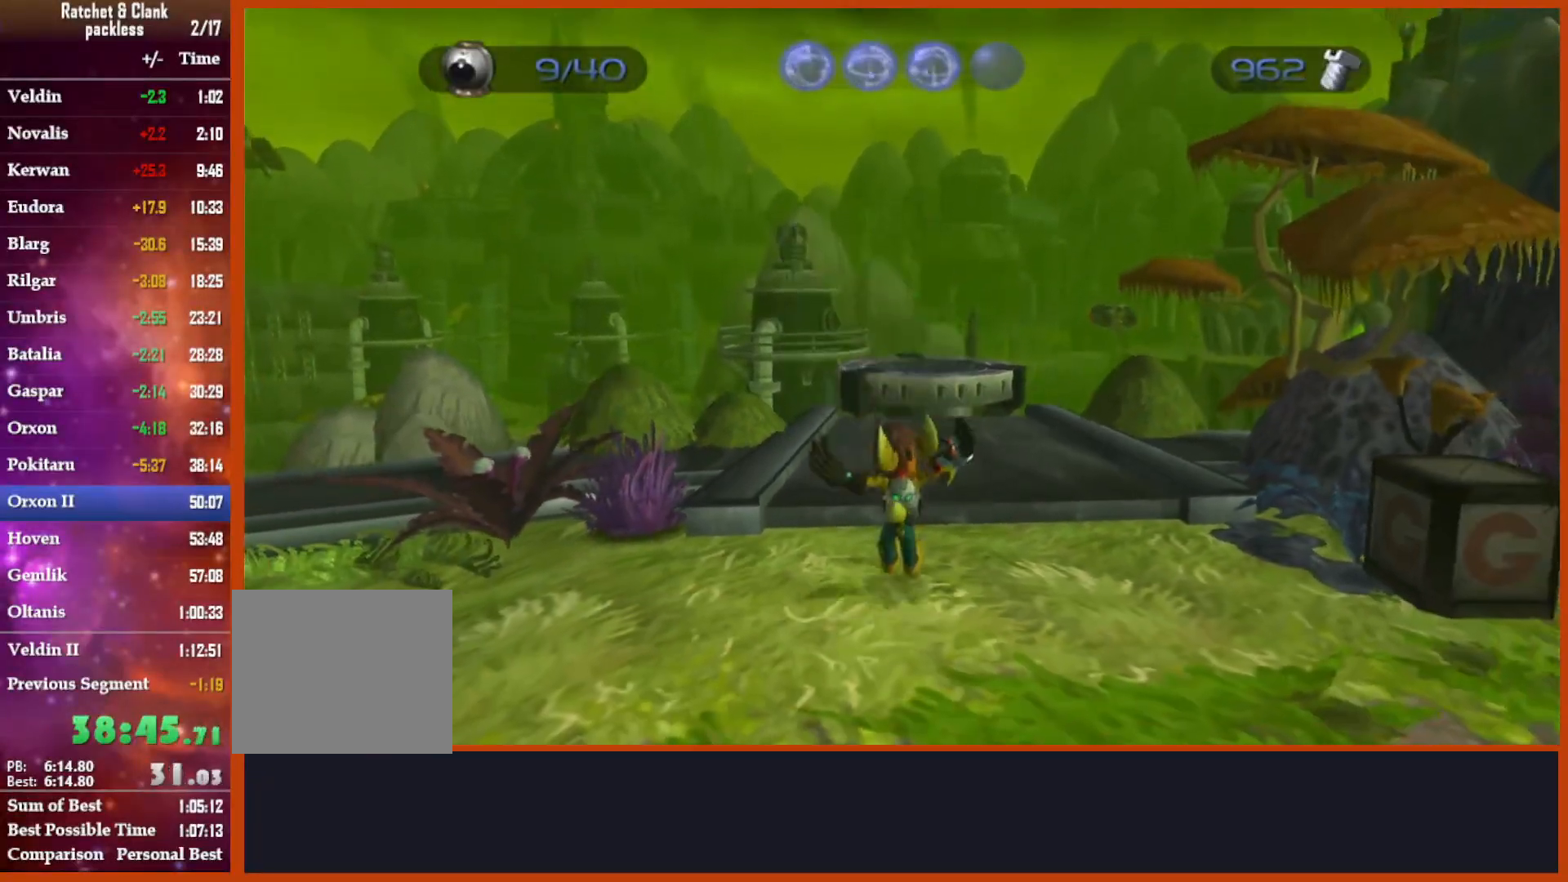
{"dt_ms": 500, "buttons": ["R1"], "left_stick": "center", "right_stick": "center", "events": [[17, "R1", "down"], [17, "R2", "down"], [17, "left_stick", "center"], [133, "R1", "up"], [150, "R2", "up"], [217, "R1", "down"], [233, "R2", "down"], [317, "R1", "up"], [433, "R1", "down"], [467, "R2", "up"]]}
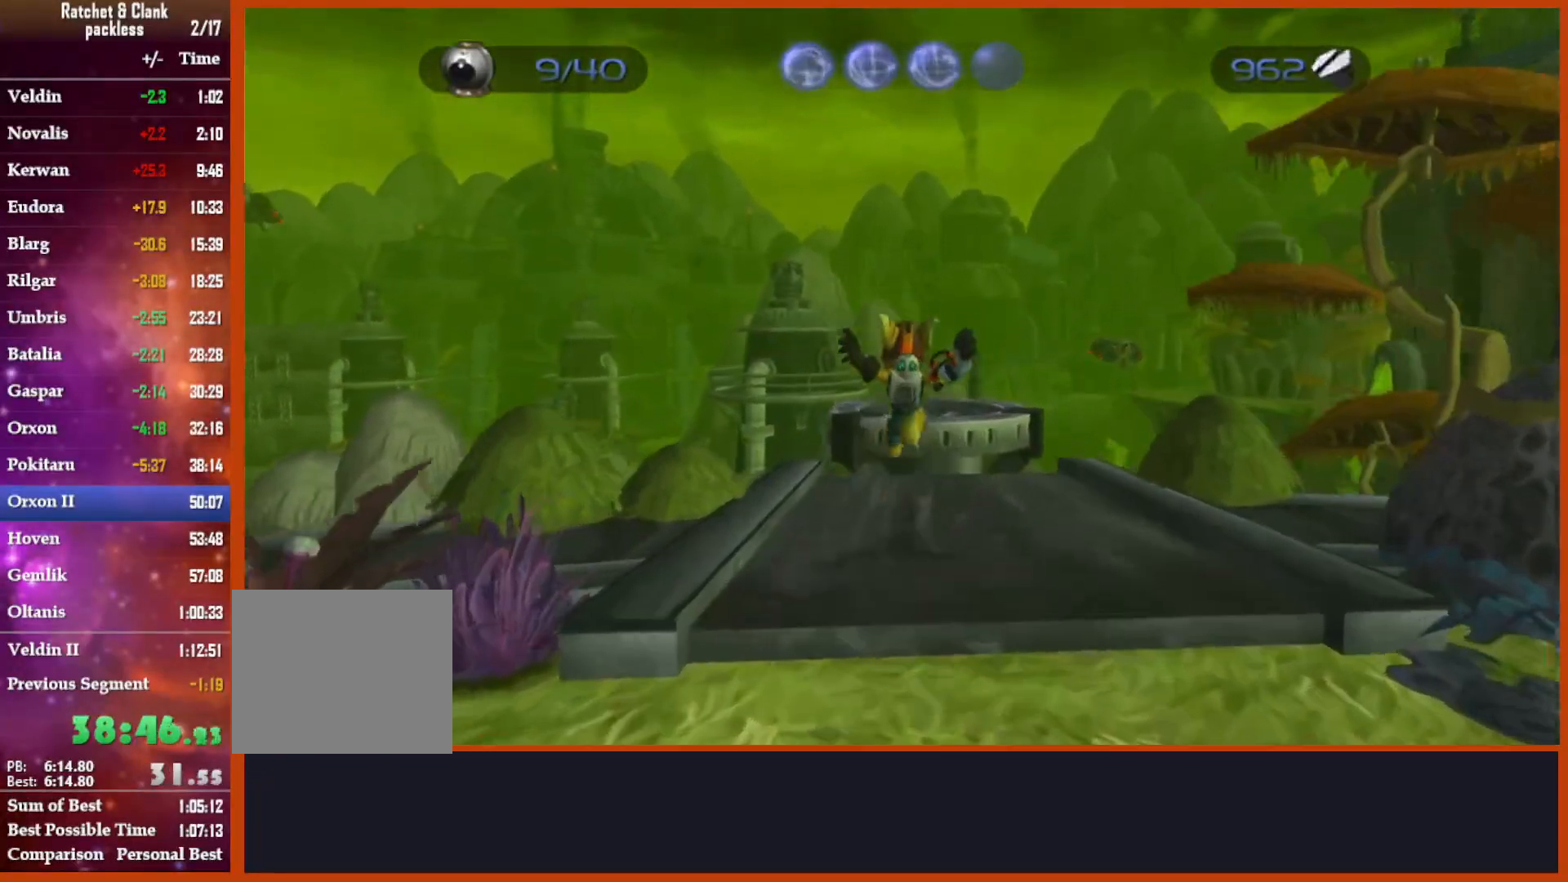
{"dt_ms": 500, "buttons": ["R2"], "left_stick": "center", "right_stick": "center", "events": [[17, "R1", "up"], [17, "R2", "down"], [50, "START", "down"], [117, "R2", "up"], [183, "START", "up"], [267, "START", "down"], [283, "TRIANGLE", "down"], [333, "R1", "down"], [350, "START", "up"], [383, "TRIANGLE", "up"], [400, "R2", "down"], [467, "R1", "up"]]}
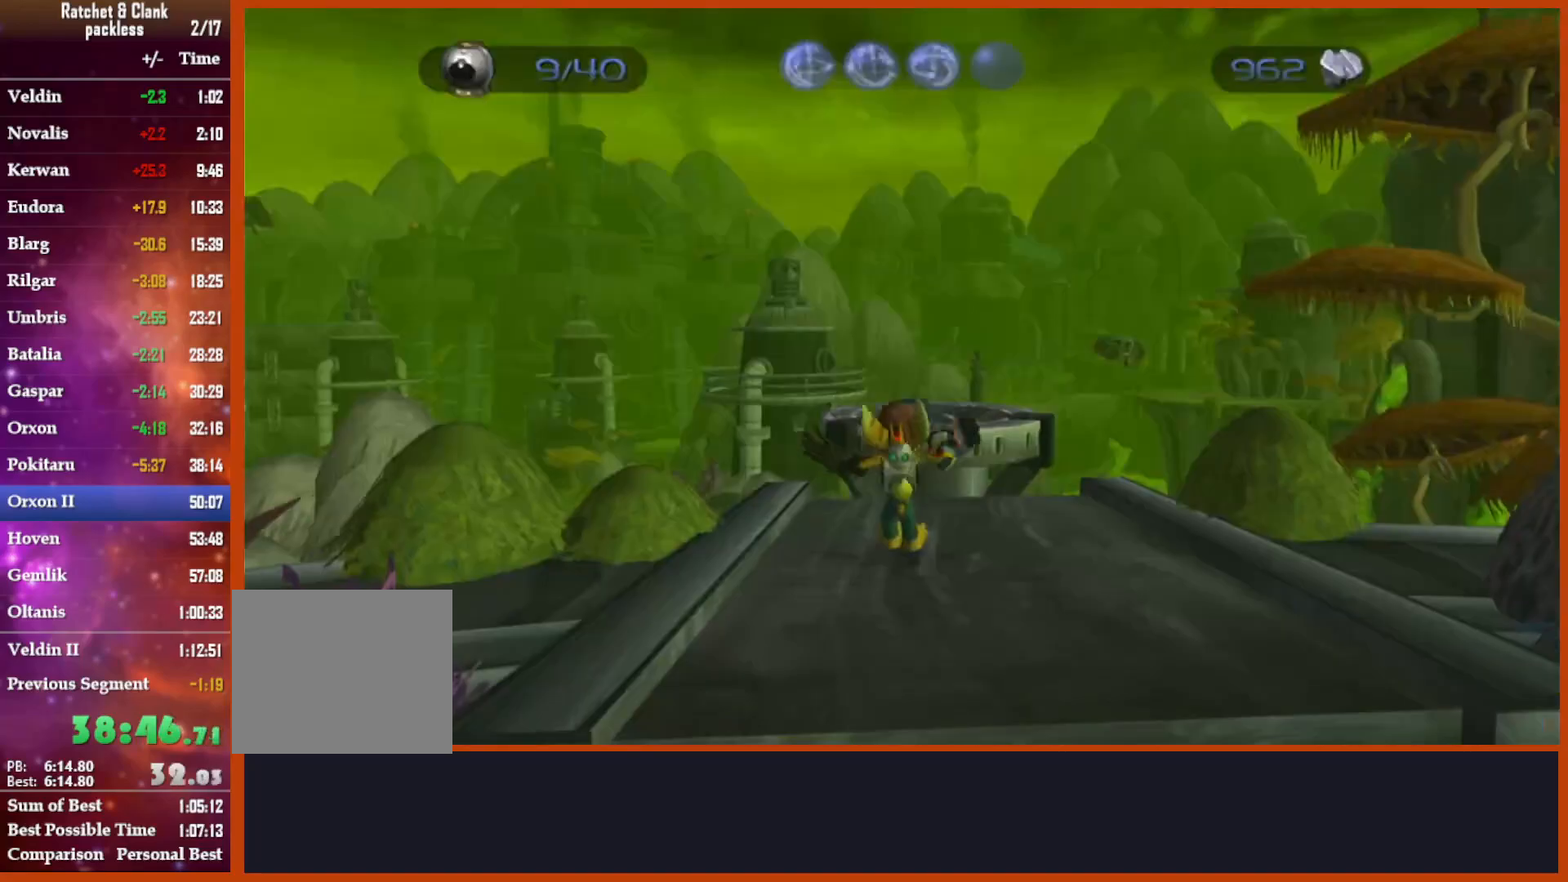
{"dt_ms": 500, "buttons": [], "left_stick": "down", "right_stick": "center"}
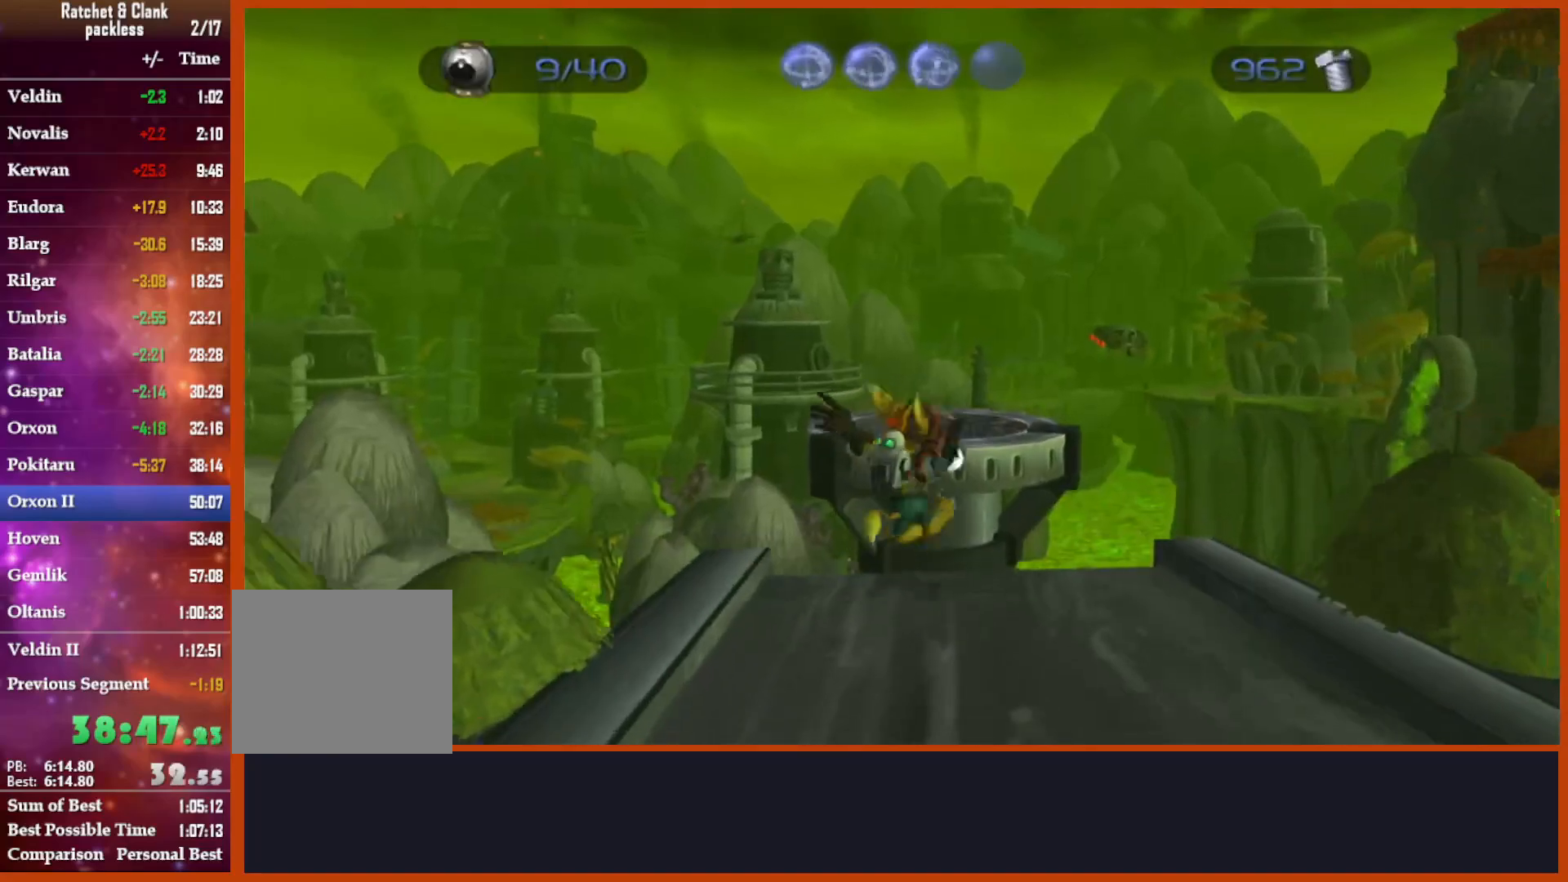
{"dt_ms": 500, "buttons": [], "left_stick": "down", "right_stick": "center", "events": []}
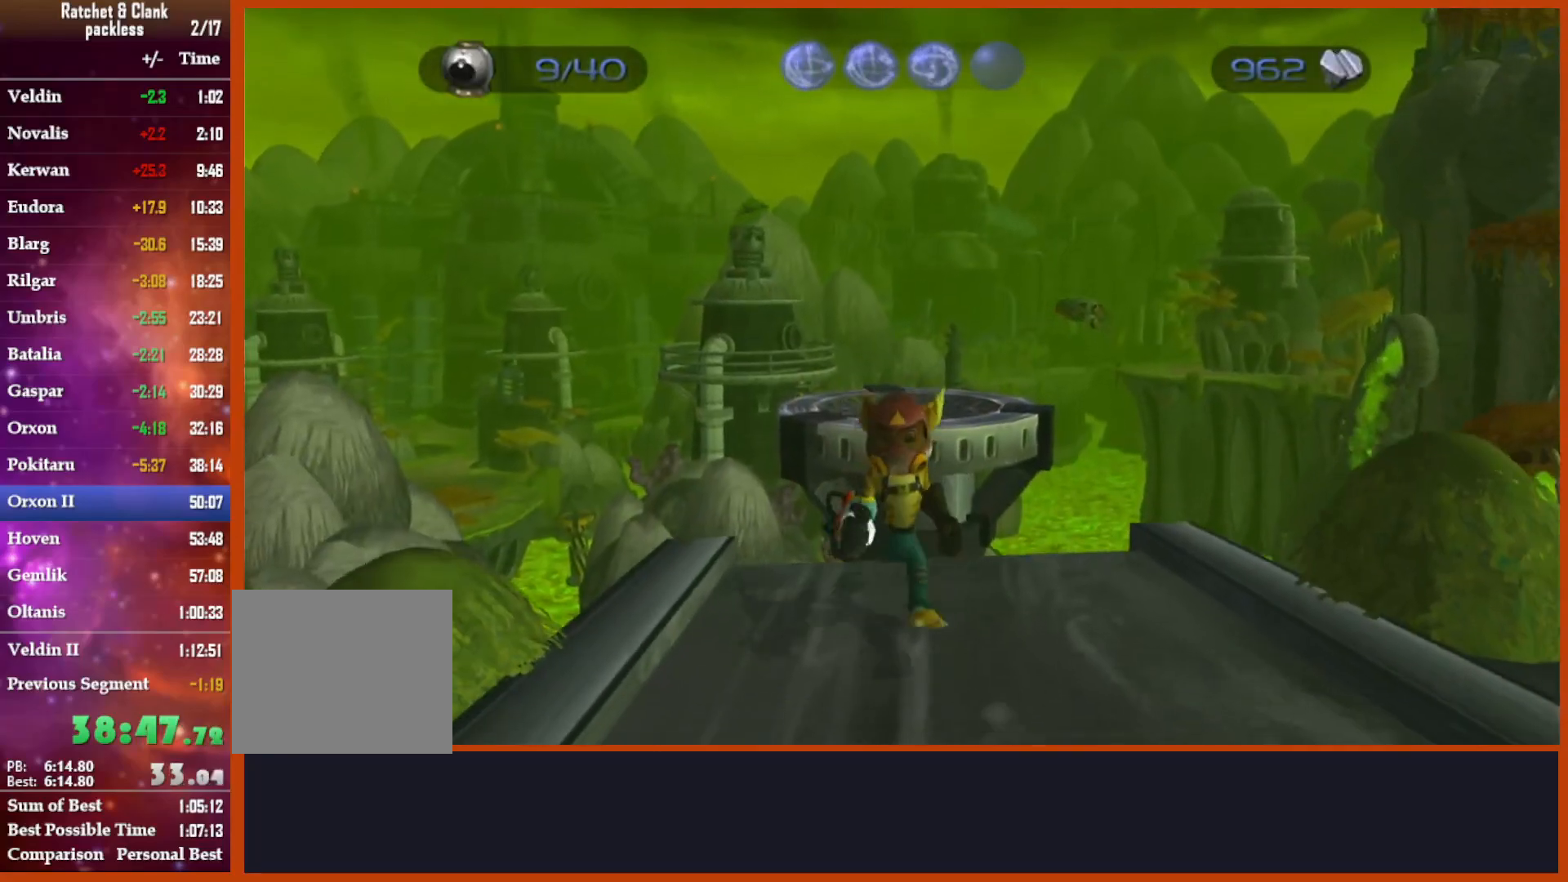
{"dt_ms": 500, "buttons": [], "left_stick": "down", "right_stick": "center", "events": []}
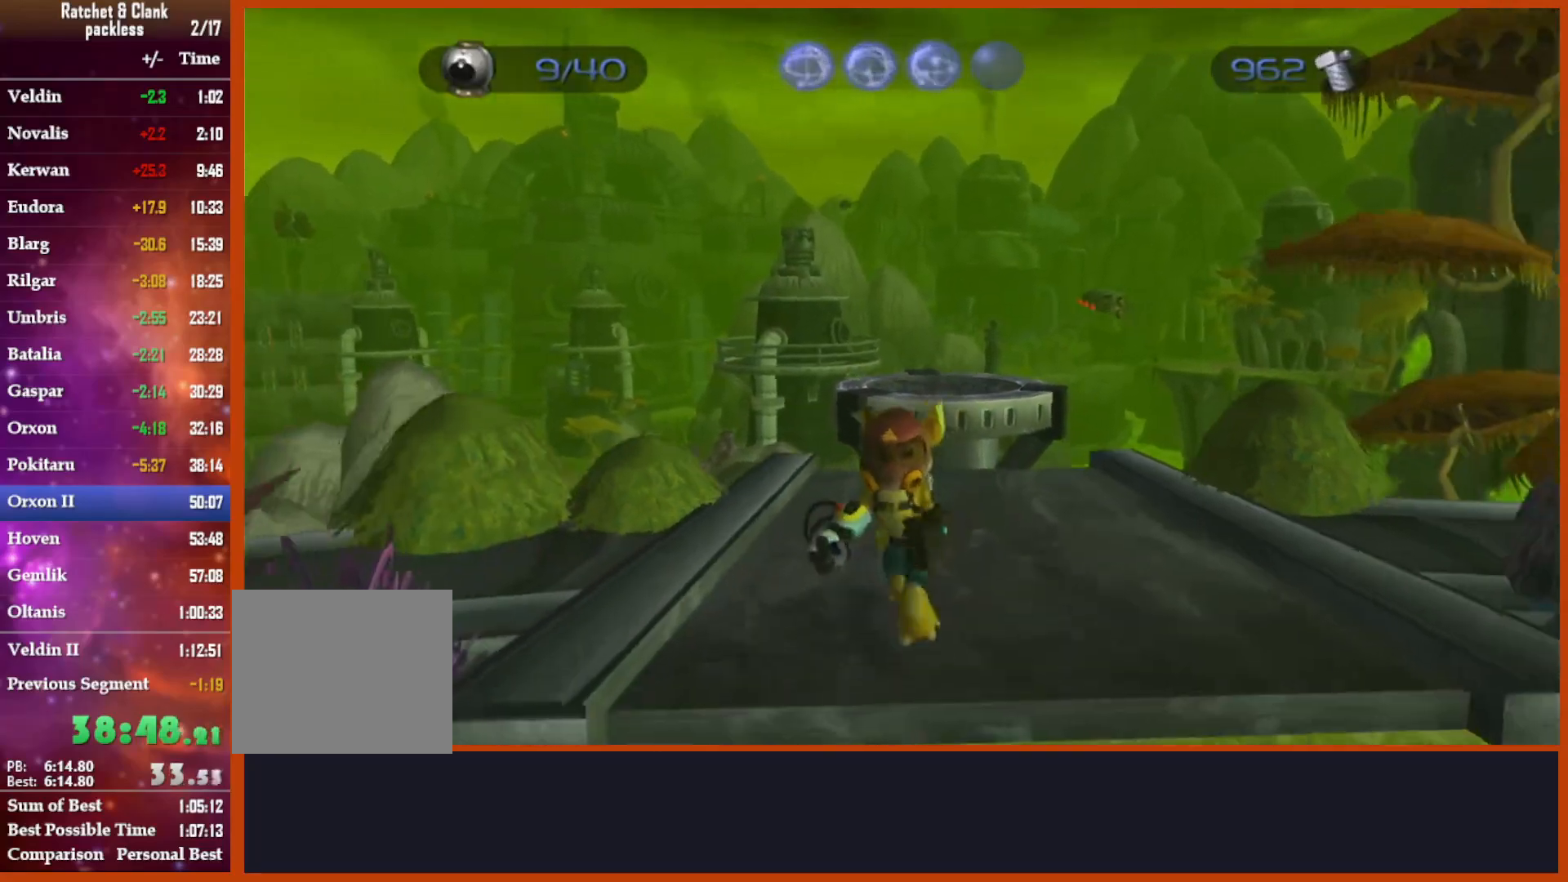
{"dt_ms": 500, "buttons": [], "left_stick": "up", "right_stick": "down", "events": [[400, "left_stick", "up"], [400, "right_stick", "down"]]}
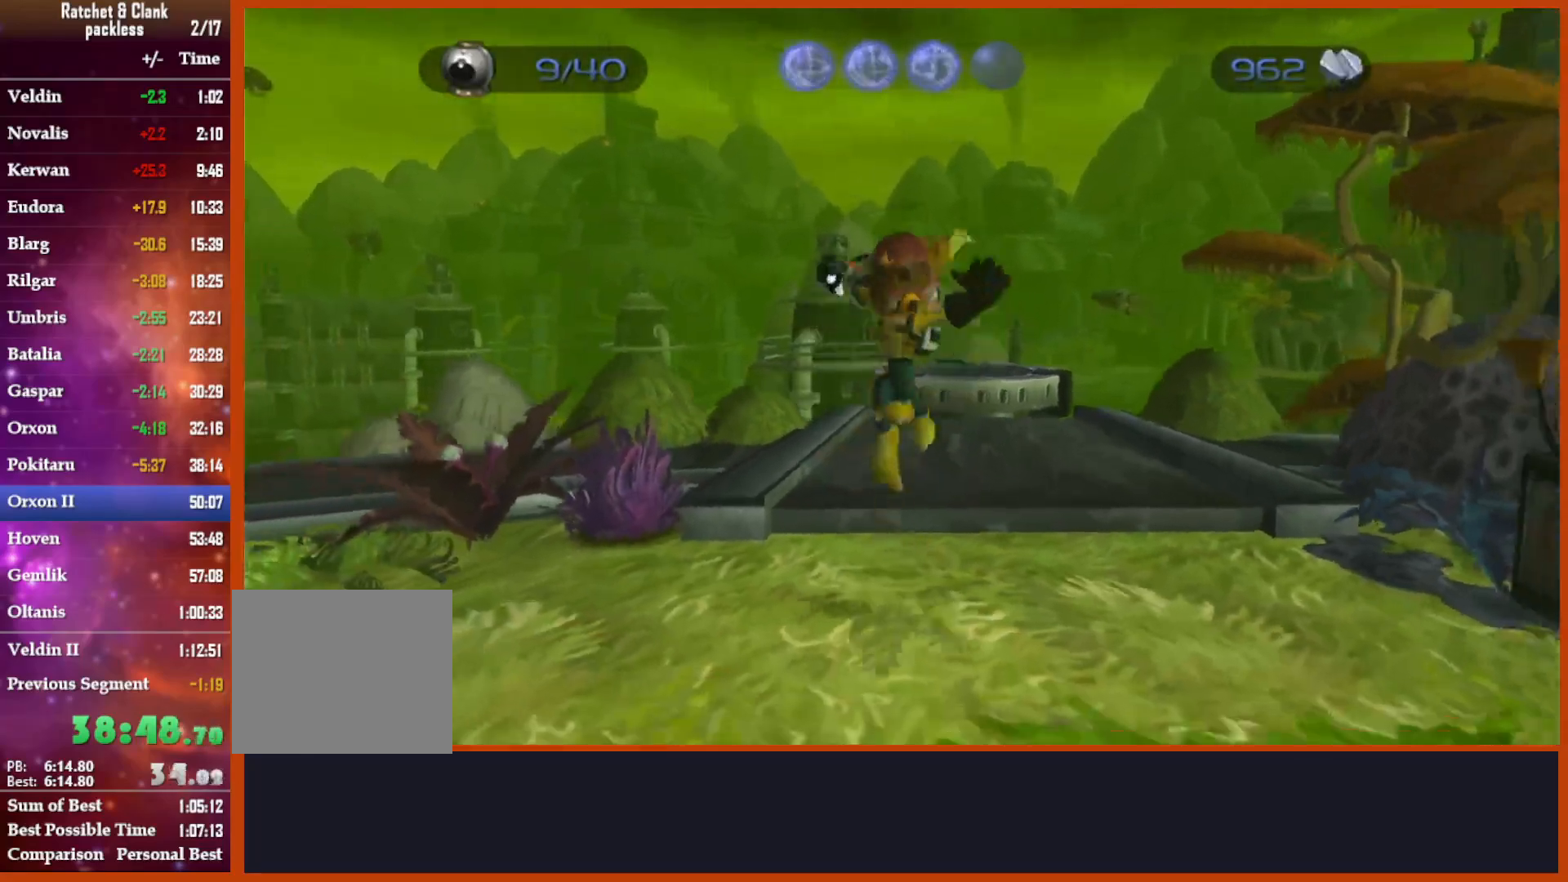
{"dt_ms": 500, "buttons": ["R2"], "left_stick": "center", "right_stick": "center", "events": [[83, "right_stick", "center"], [383, "R1", "down"], [383, "R2", "down"], [467, "left_stick", "center"], [483, "R1", "up"]]}
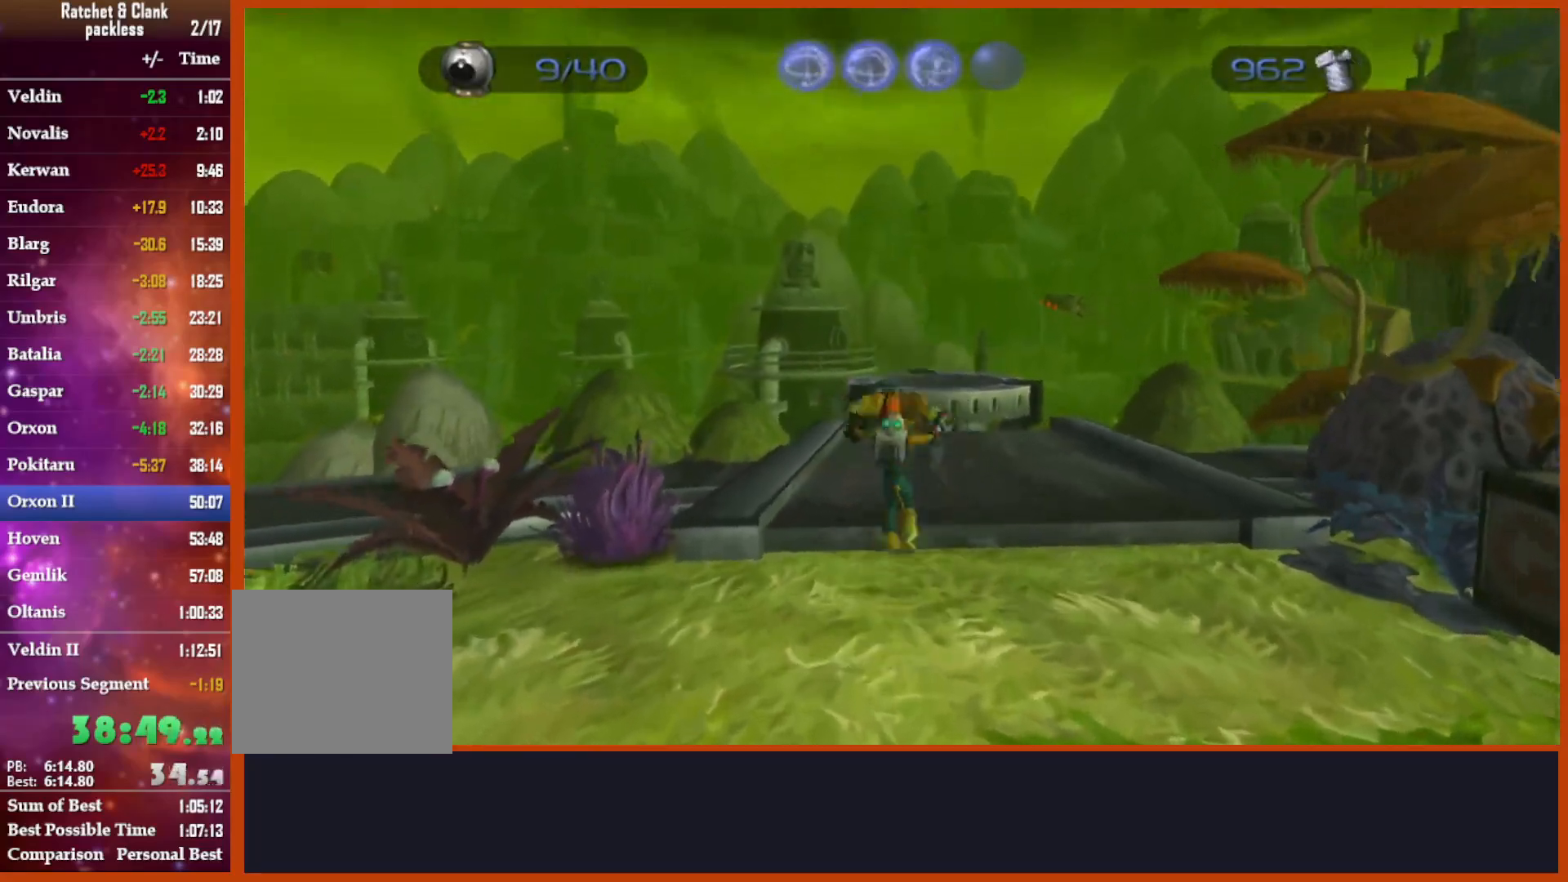
{"dt_ms": 500, "buttons": ["START"], "left_stick": "center", "right_stick": "center", "events": [[100, "R1", "down"], [150, "R2", "up"], [200, "R2", "down"], [217, "R1", "up"], [250, "R2", "up"], [317, "R1", "down"], [383, "R2", "down"], [433, "R1", "up"], [433, "START", "down"], [500, "R2", "up"]]}
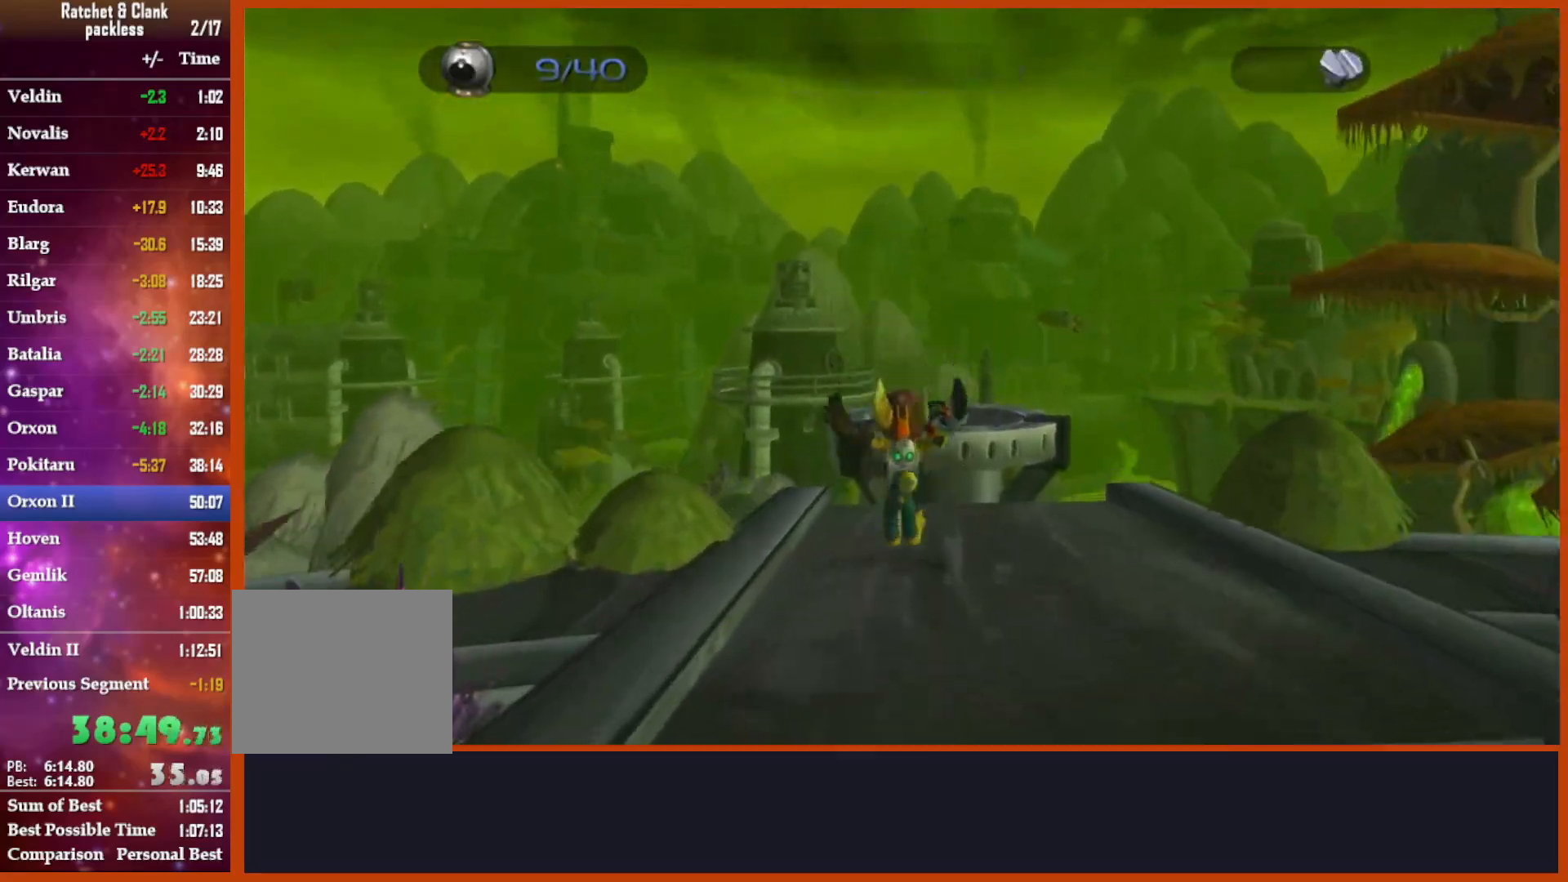
{"dt_ms": 500, "buttons": ["R1", "R2"], "left_stick": "center", "right_stick": "center"}
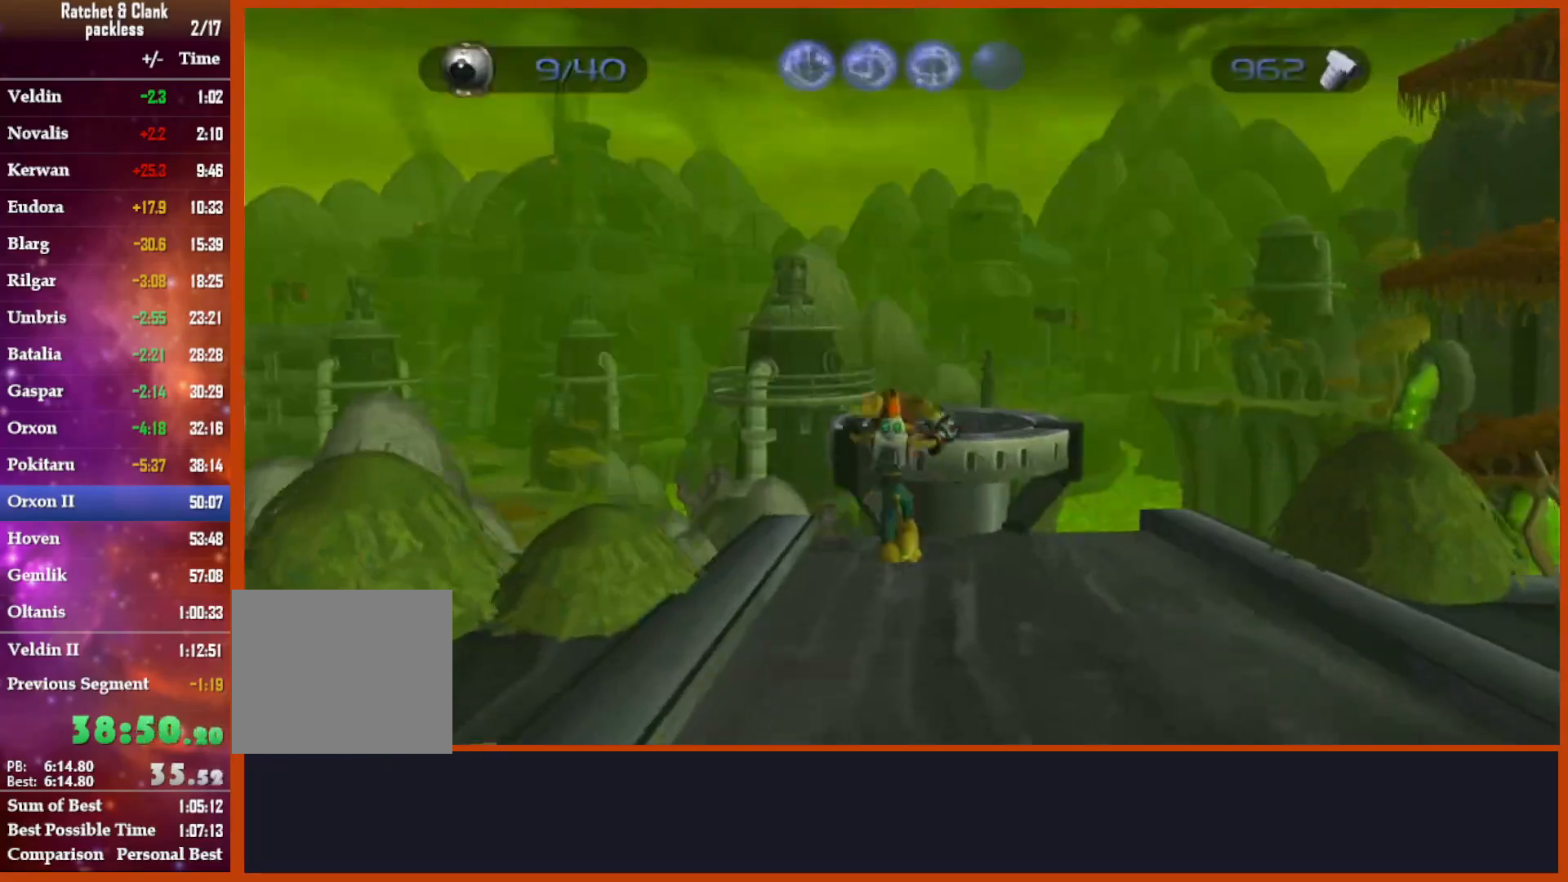
{"dt_ms": 500, "buttons": [], "left_stick": "down", "right_stick": "center", "events": [[17, "R1", "up"], [100, "R2", "up"], [133, "R1", "down"], [217, "R1", "up"], [217, "left_stick", "down"]]}
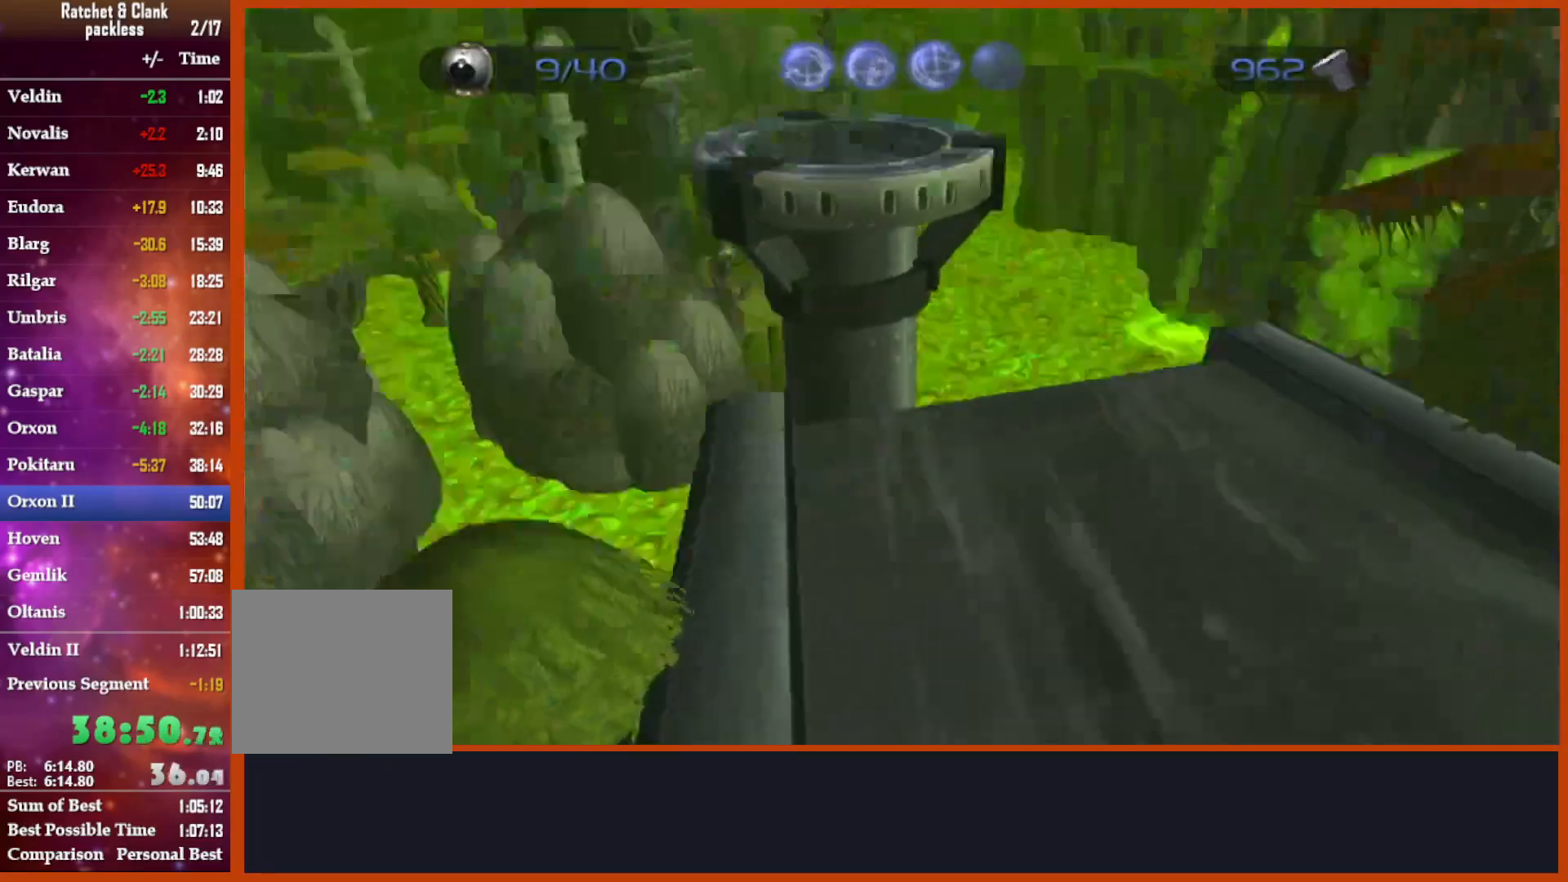
{"dt_ms": 1000, "buttons": [], "left_stick": "center", "right_stick": "center"}
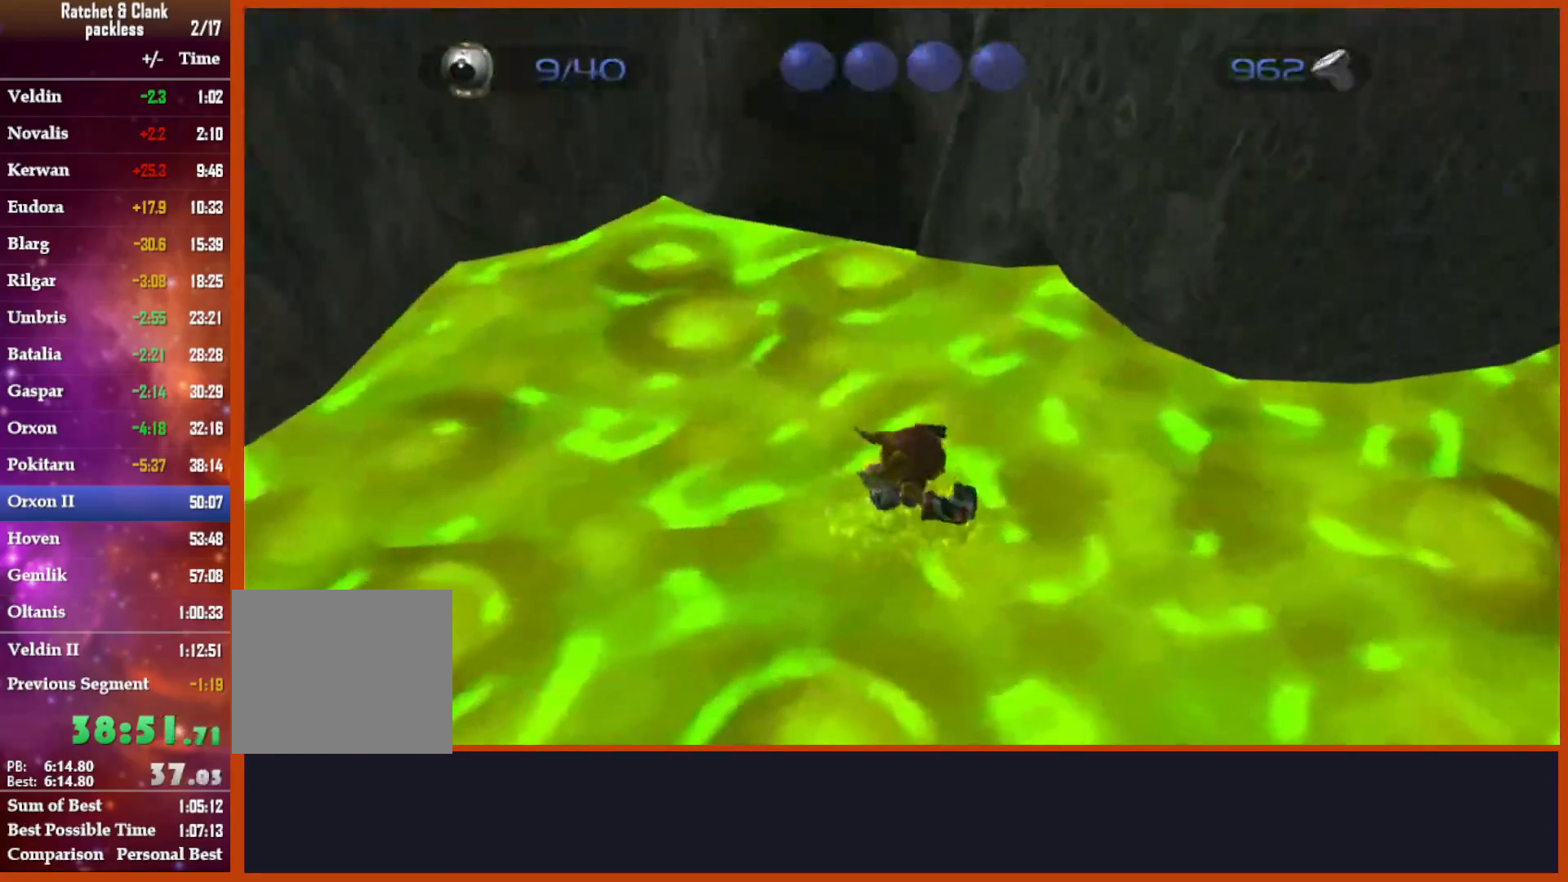
{"dt_ms": 500, "buttons": [], "left_stick": "center", "right_stick": "center", "events": []}
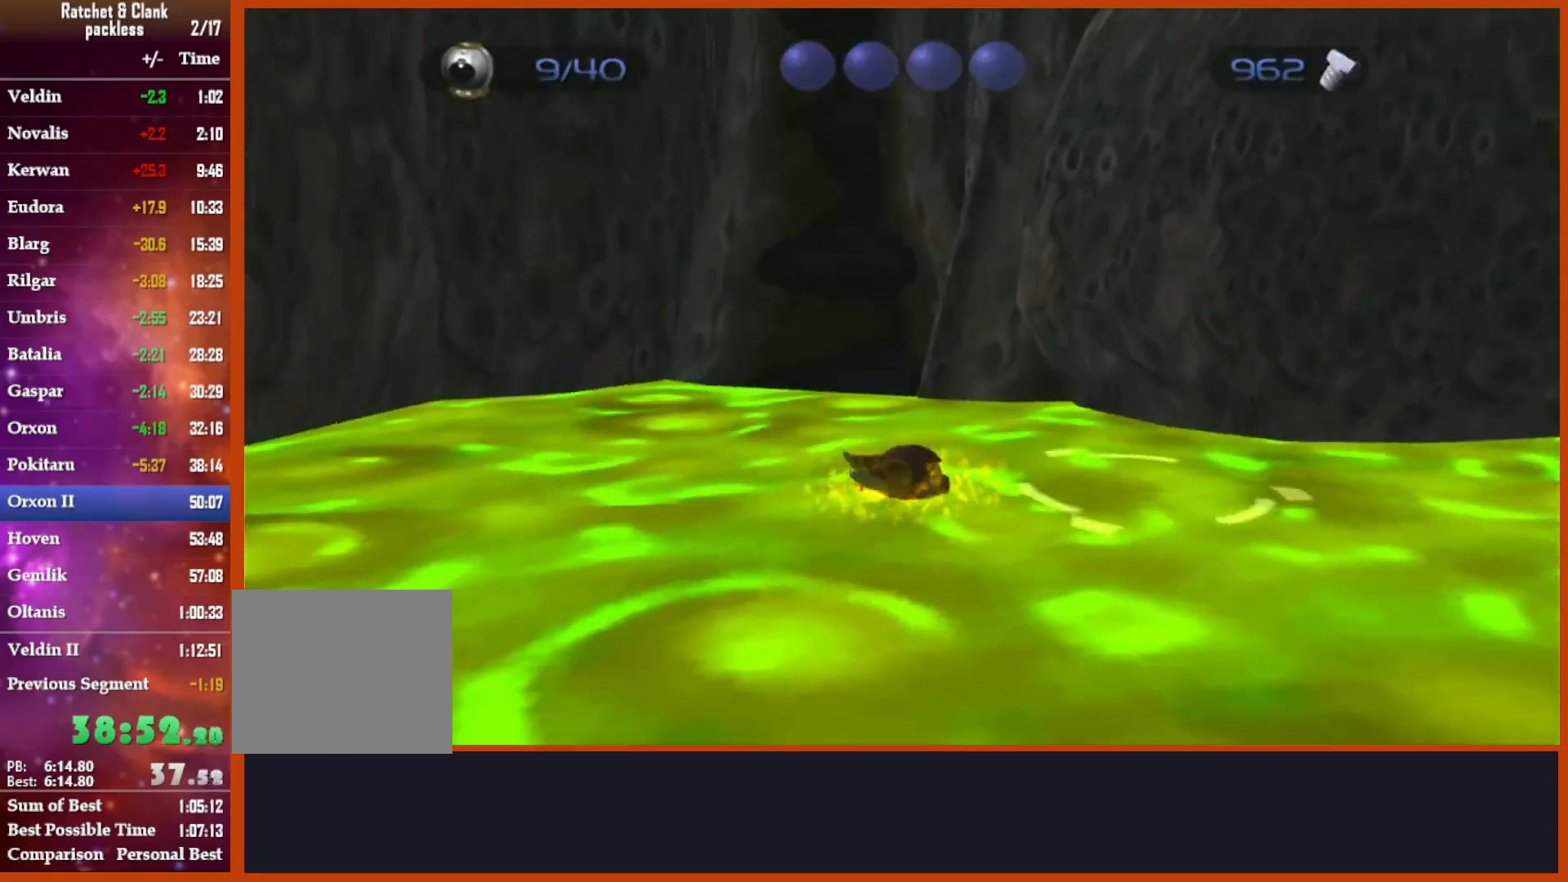
{"dt_ms": 500, "buttons": [], "left_stick": "right", "right_stick": "center", "events": [[83, "left_stick", "right"]]}
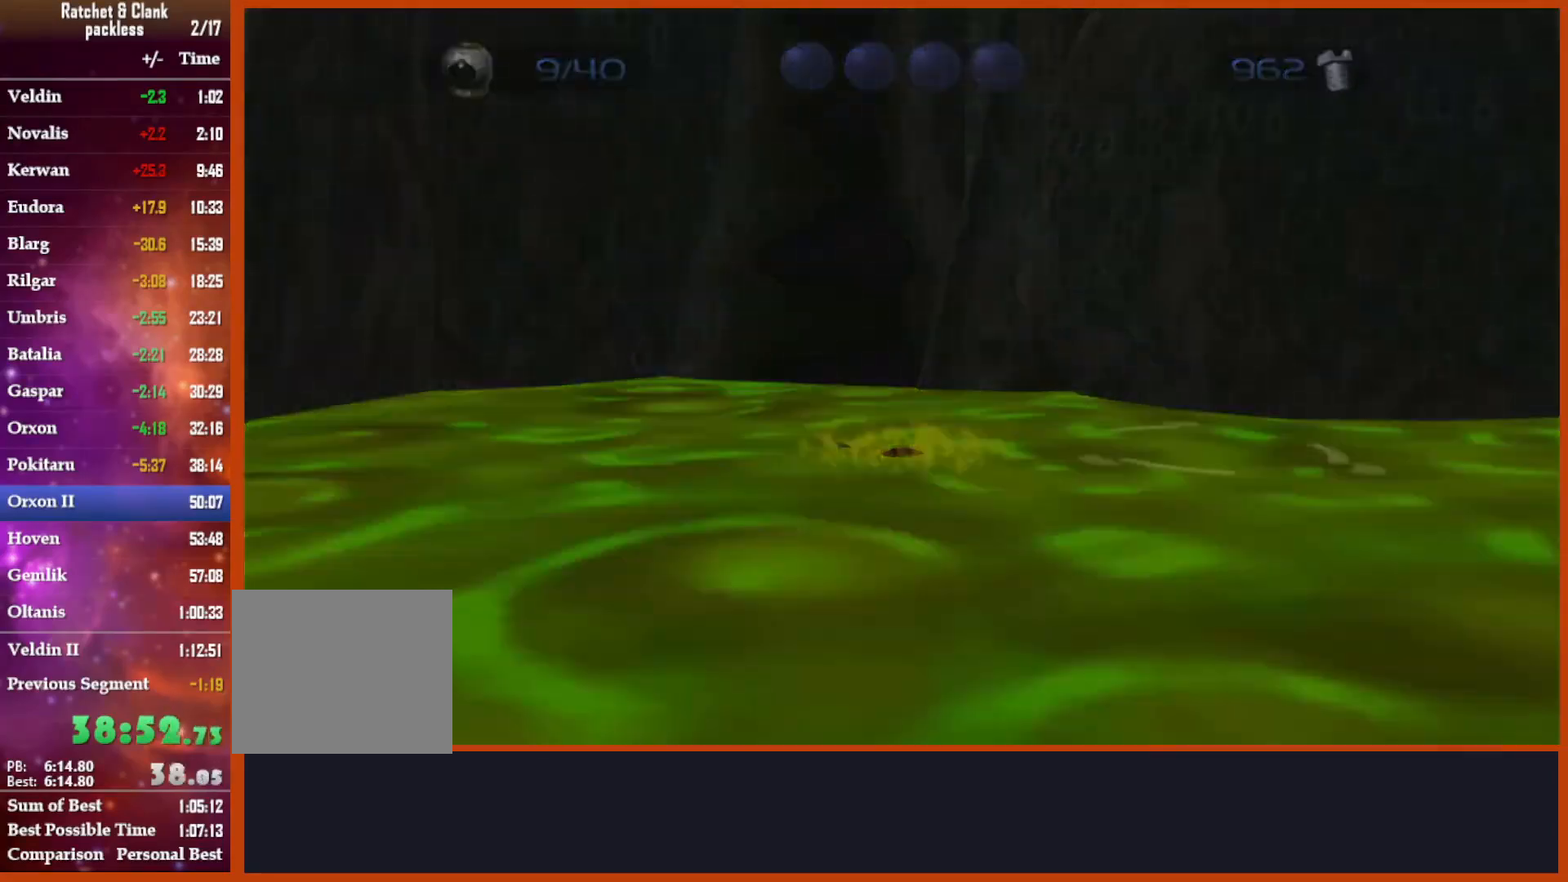
{"dt_ms": 500, "buttons": [], "left_stick": "down", "right_stick": "left", "events": [[233, "left_stick", "down-right"], [383, "left_stick", "down"], [500, "right_stick", "left"]]}
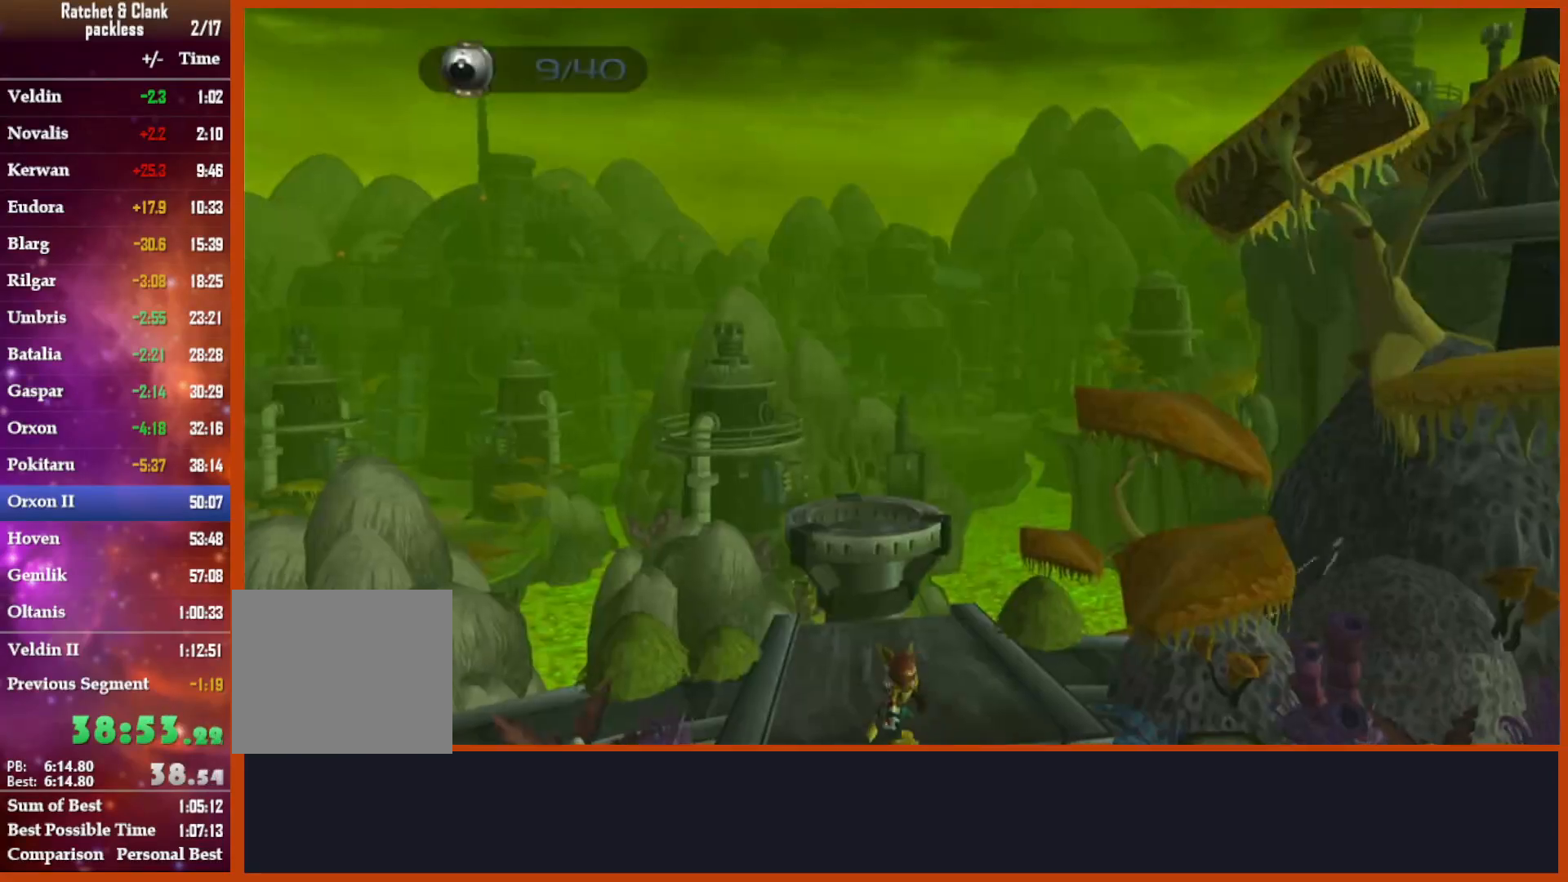
{"dt_ms": 500, "buttons": ["R1"], "left_stick": "left", "right_stick": "center", "events": [[383, "right_stick", "center"], [467, "R1", "down"], [467, "left_stick", "left"]]}
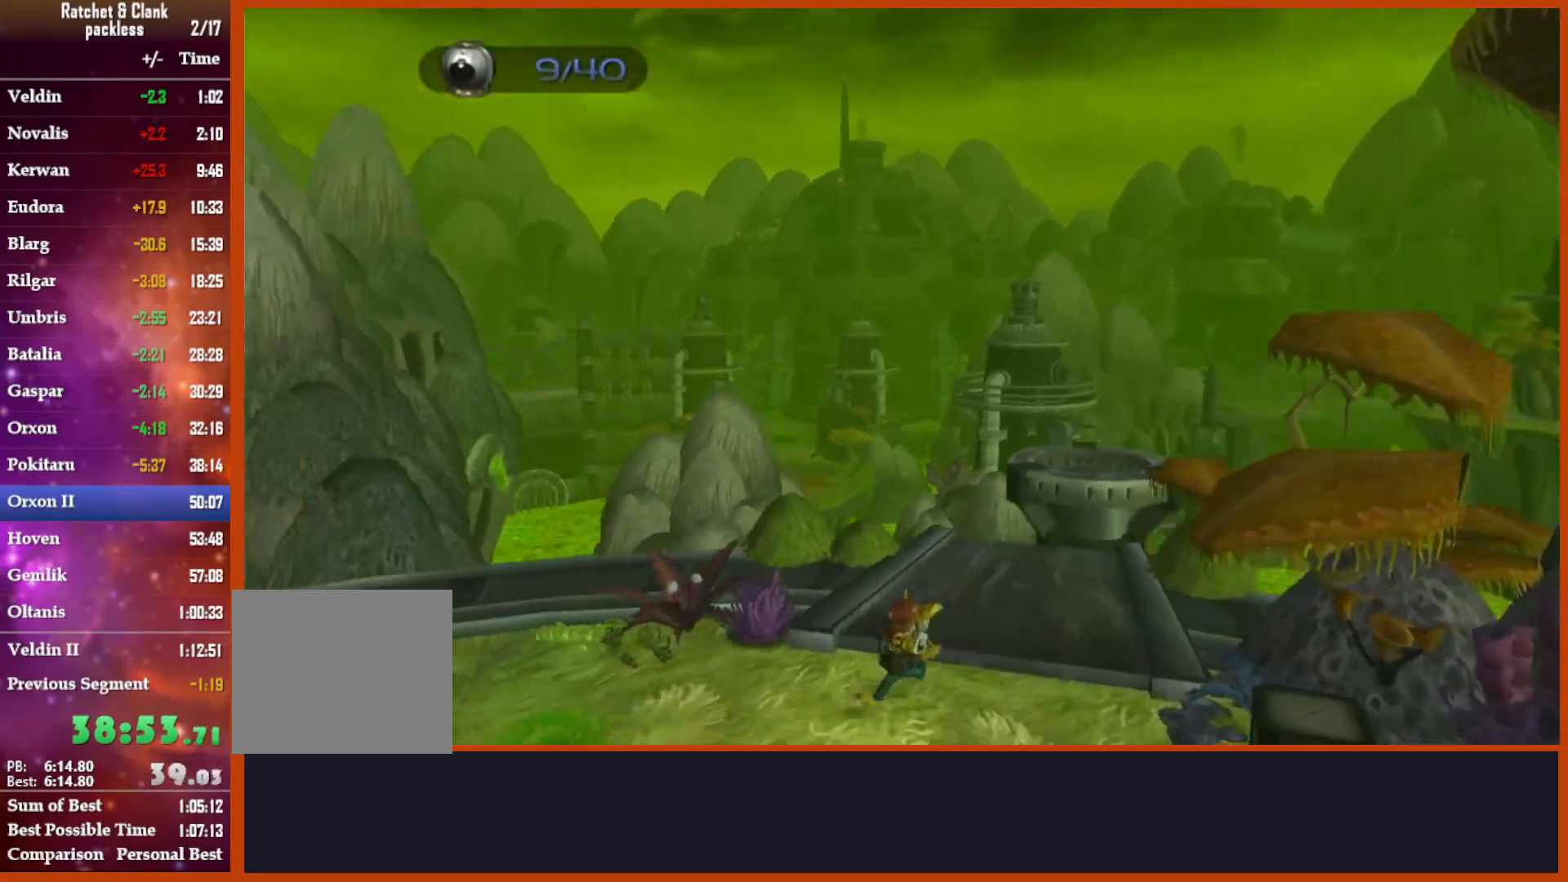
{"dt_ms": 500, "buttons": [], "left_stick": "center", "right_stick": "left", "events": [[17, "left_stick", "up-left"], [150, "R1", "up"], [217, "left_stick", "center"], [333, "right_stick", "down-left"], [467, "right_stick", "left"]]}
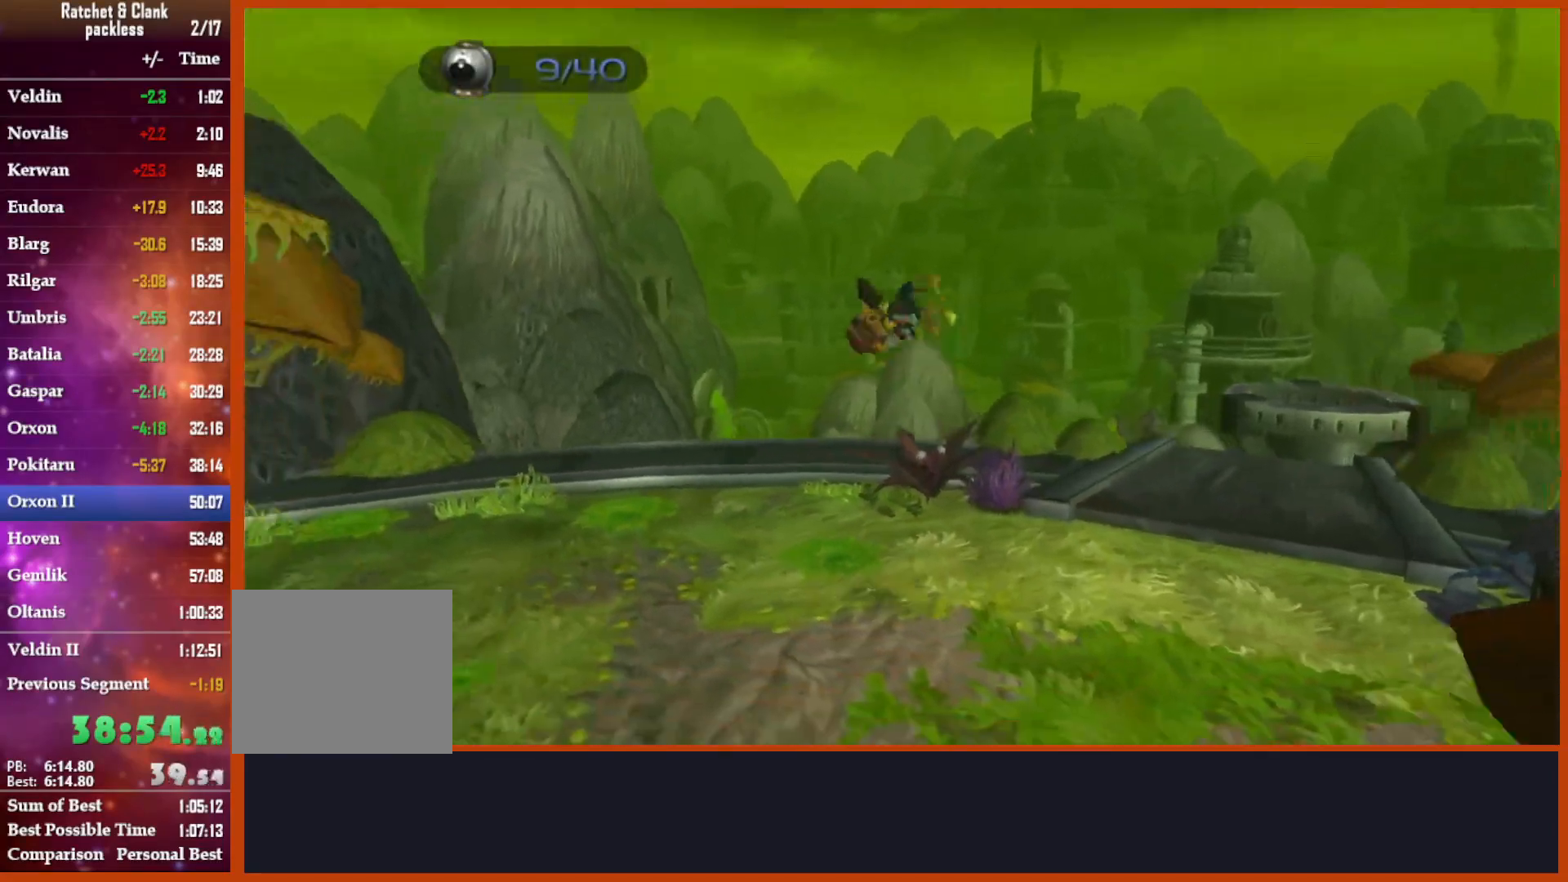
{"dt_ms": 500, "buttons": ["R1"], "left_stick": "left", "right_stick": "center", "events": [[83, "left_stick", "up"], [83, "right_stick", "center"], [333, "left_stick", "left"], [383, "R1", "down"]]}
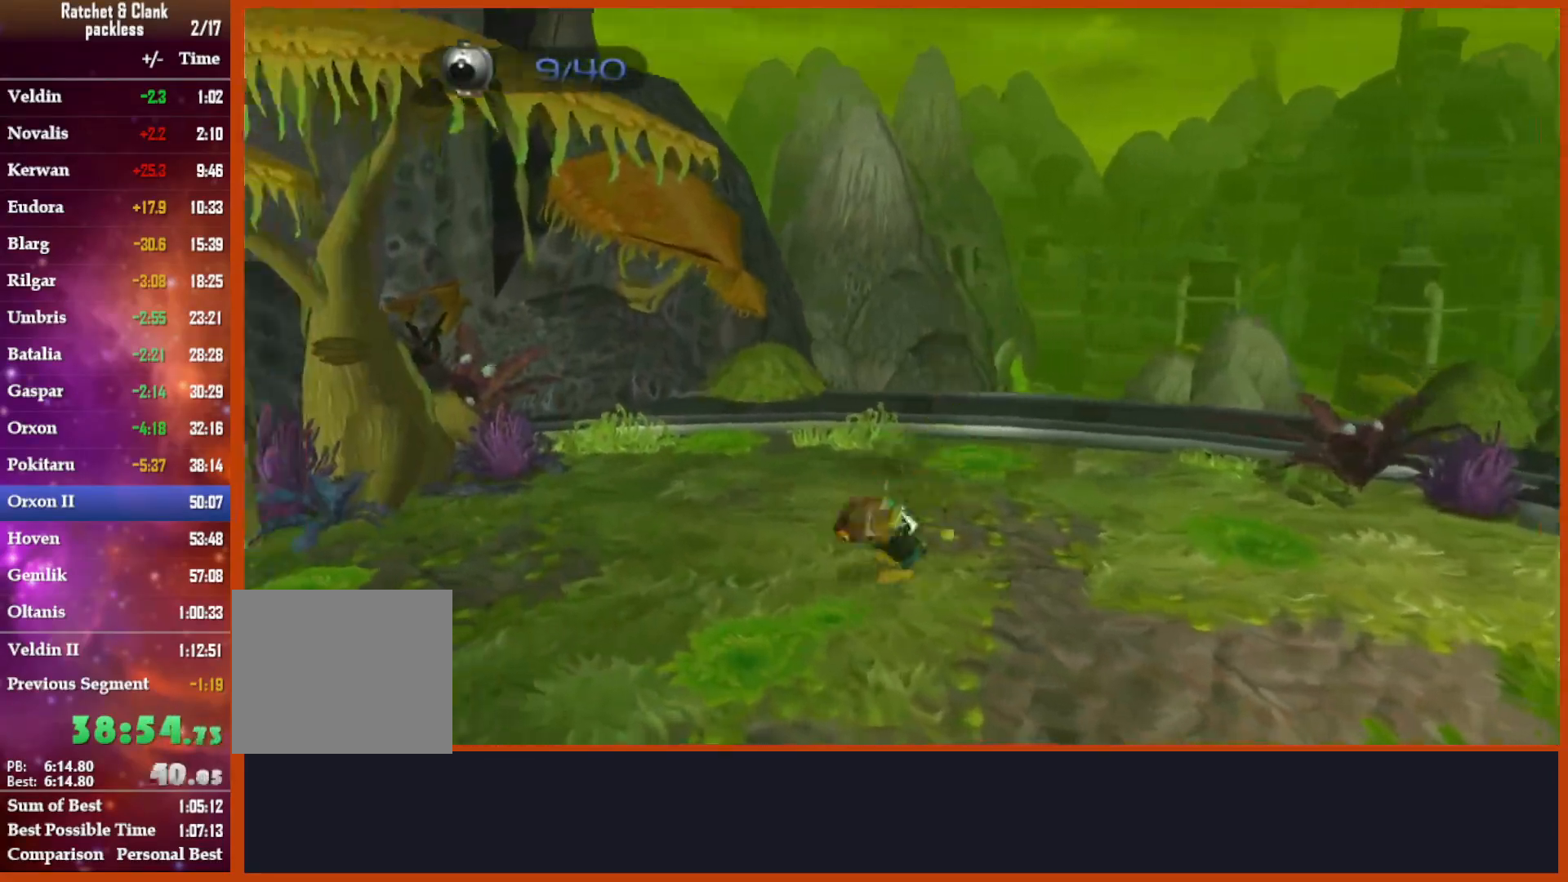
{"dt_ms": 500, "buttons": [], "left_stick": "left", "right_stick": "left", "events": [[17, "left_stick", "down-left"], [150, "R1", "up"], [150, "left_stick", "down"], [217, "right_stick", "down-left"], [317, "right_stick", "left"], [383, "left_stick", "left"]]}
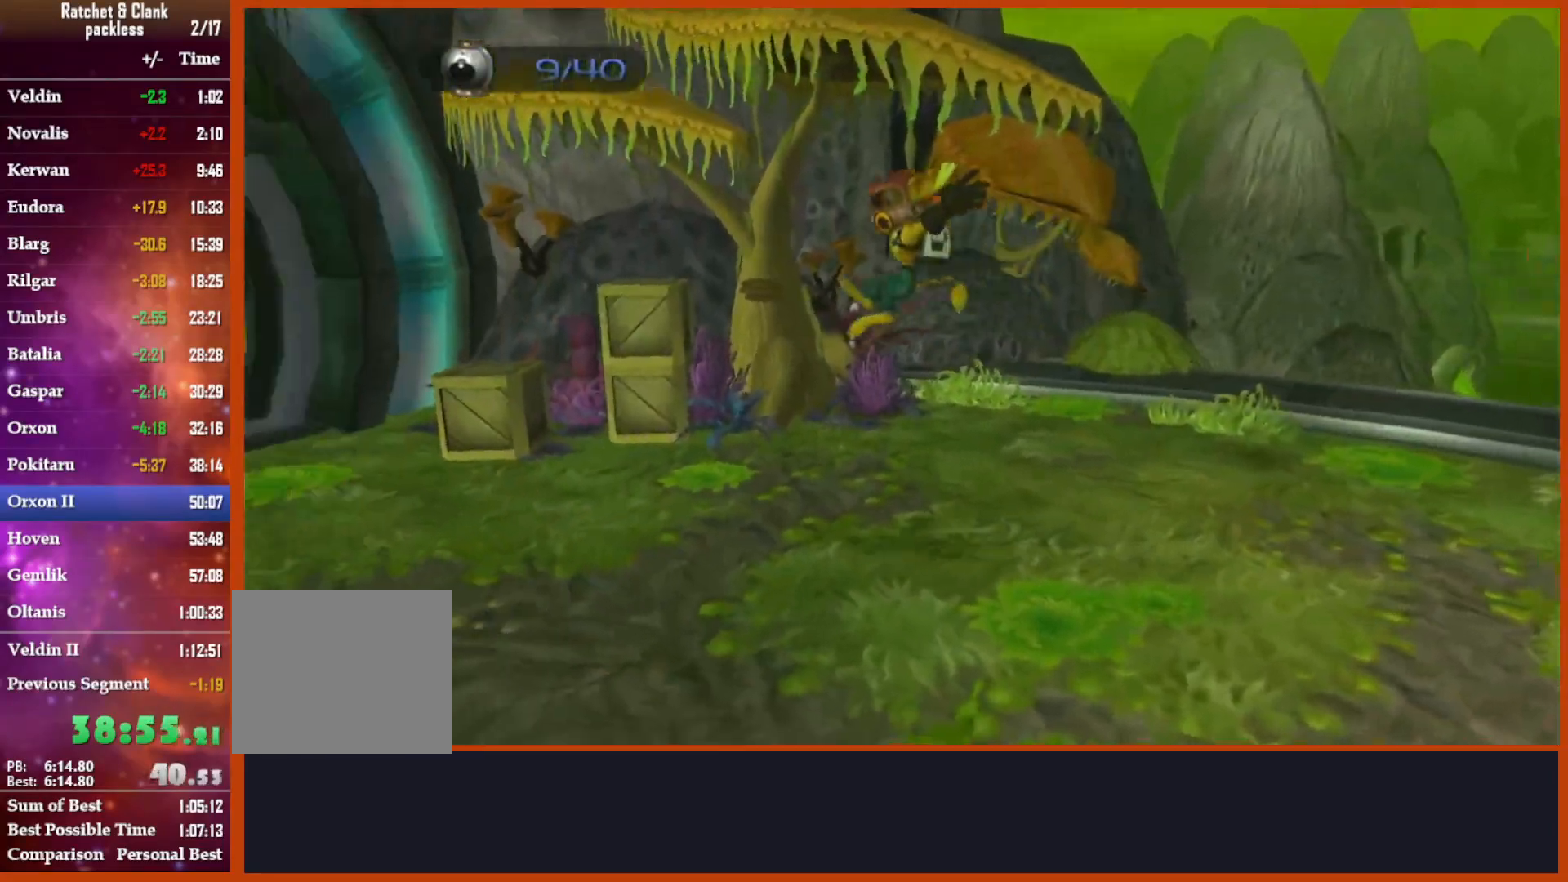
{"dt_ms": 500, "buttons": [], "left_stick": "up", "right_stick": "center", "events": [[117, "left_stick", "up"], [167, "right_stick", "center"], [383, "CIRCLE", "down"], [500, "CIRCLE", "up"]]}
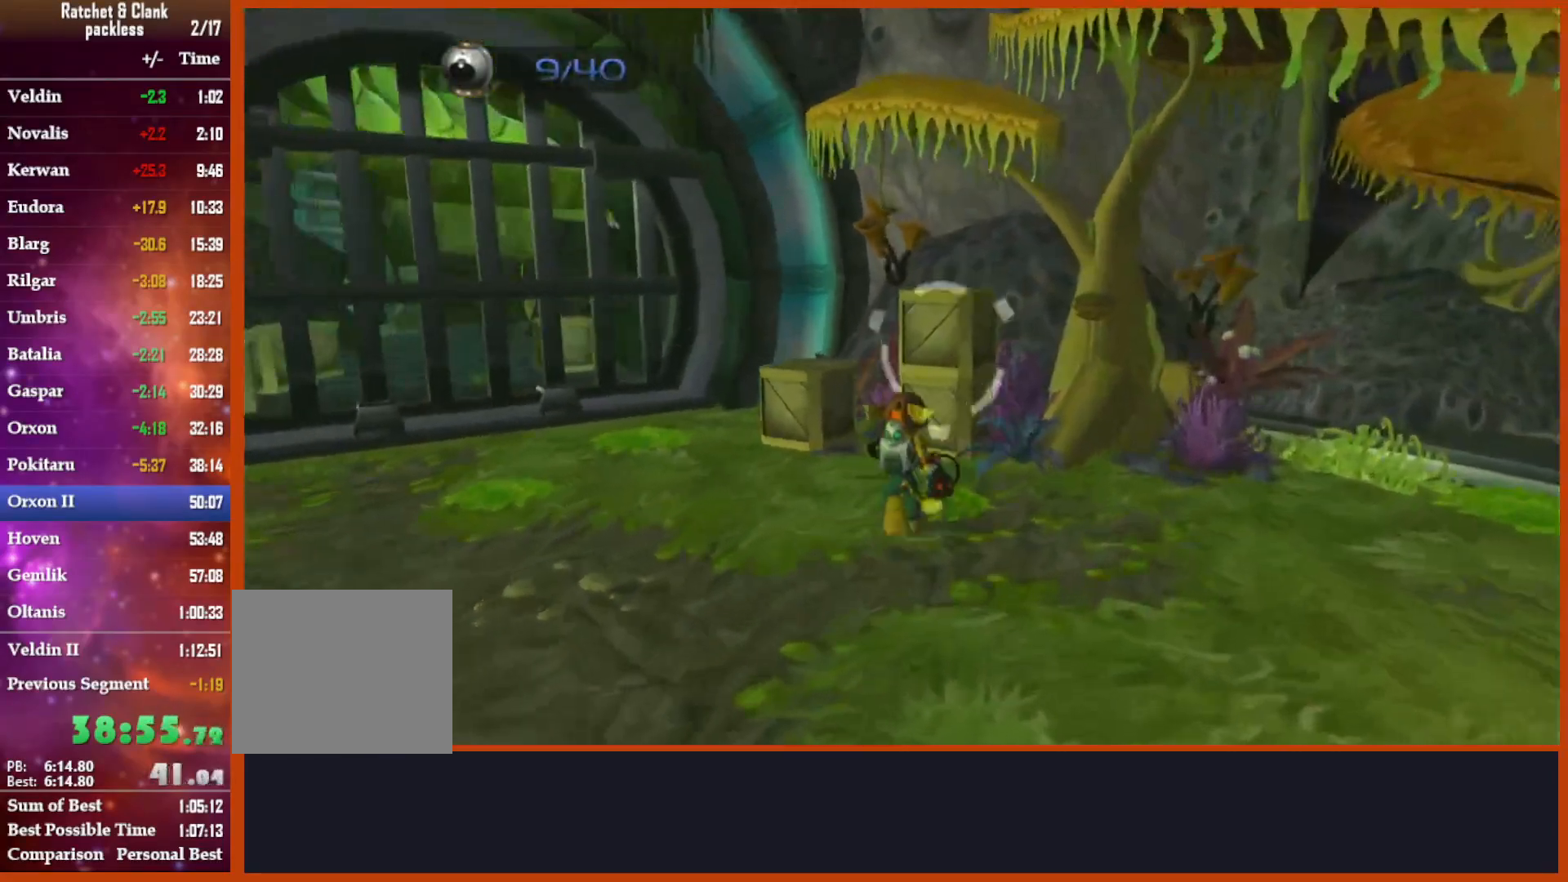
{"dt_ms": 500, "buttons": [], "left_stick": "down", "right_stick": "center", "events": [[267, "left_stick", "left"], [383, "left_stick", "down"]]}
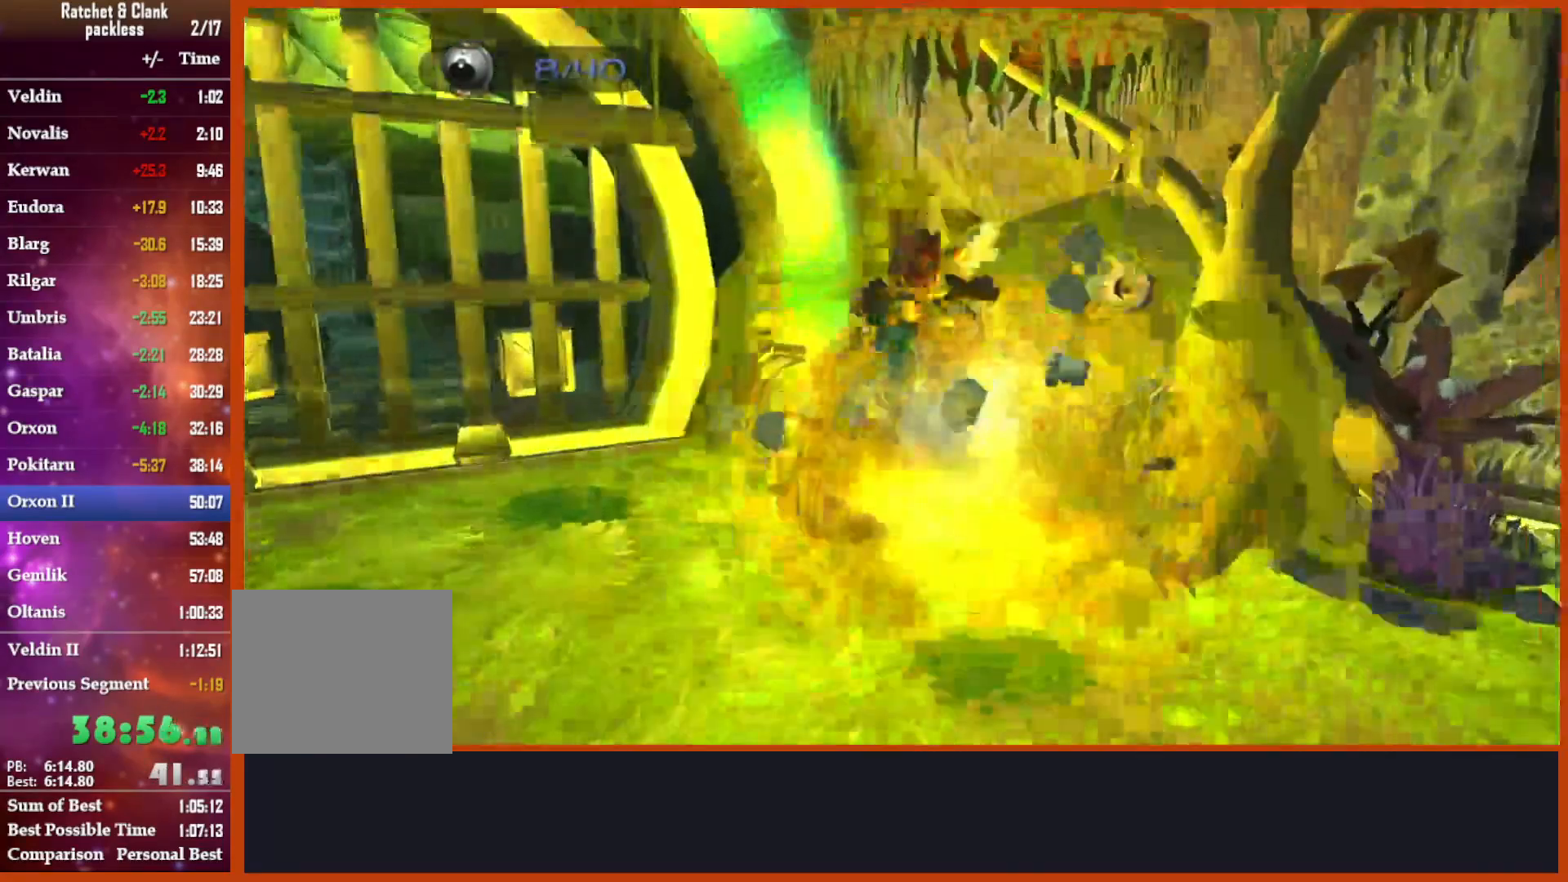
{"dt_ms": 500, "buttons": [], "left_stick": "left", "right_stick": "down-right", "events": [[33, "right_stick", "down"], [233, "left_stick", "right"], [333, "left_stick", "up"], [367, "right_stick", "down-right"], [483, "left_stick", "left"]]}
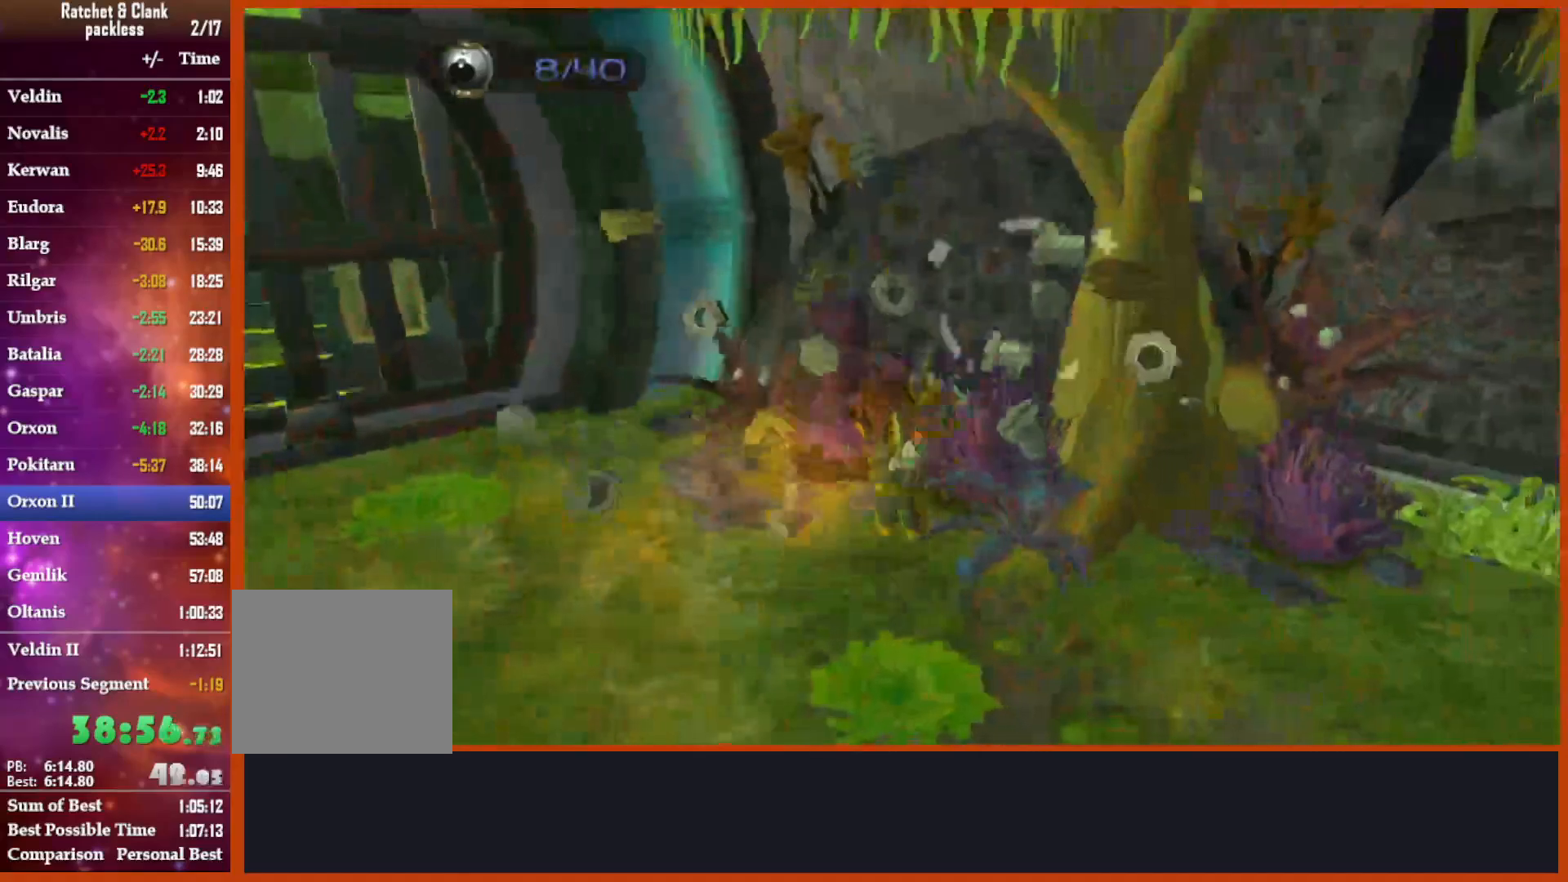
{"dt_ms": 500, "buttons": ["TRIANGLE"], "left_stick": "up-left", "right_stick": "center", "events": [[233, "left_stick", "up-left"], [267, "right_stick", "center"], [350, "TRIANGLE", "down"], [433, "TRIANGLE", "up"], [483, "TRIANGLE", "down"]]}
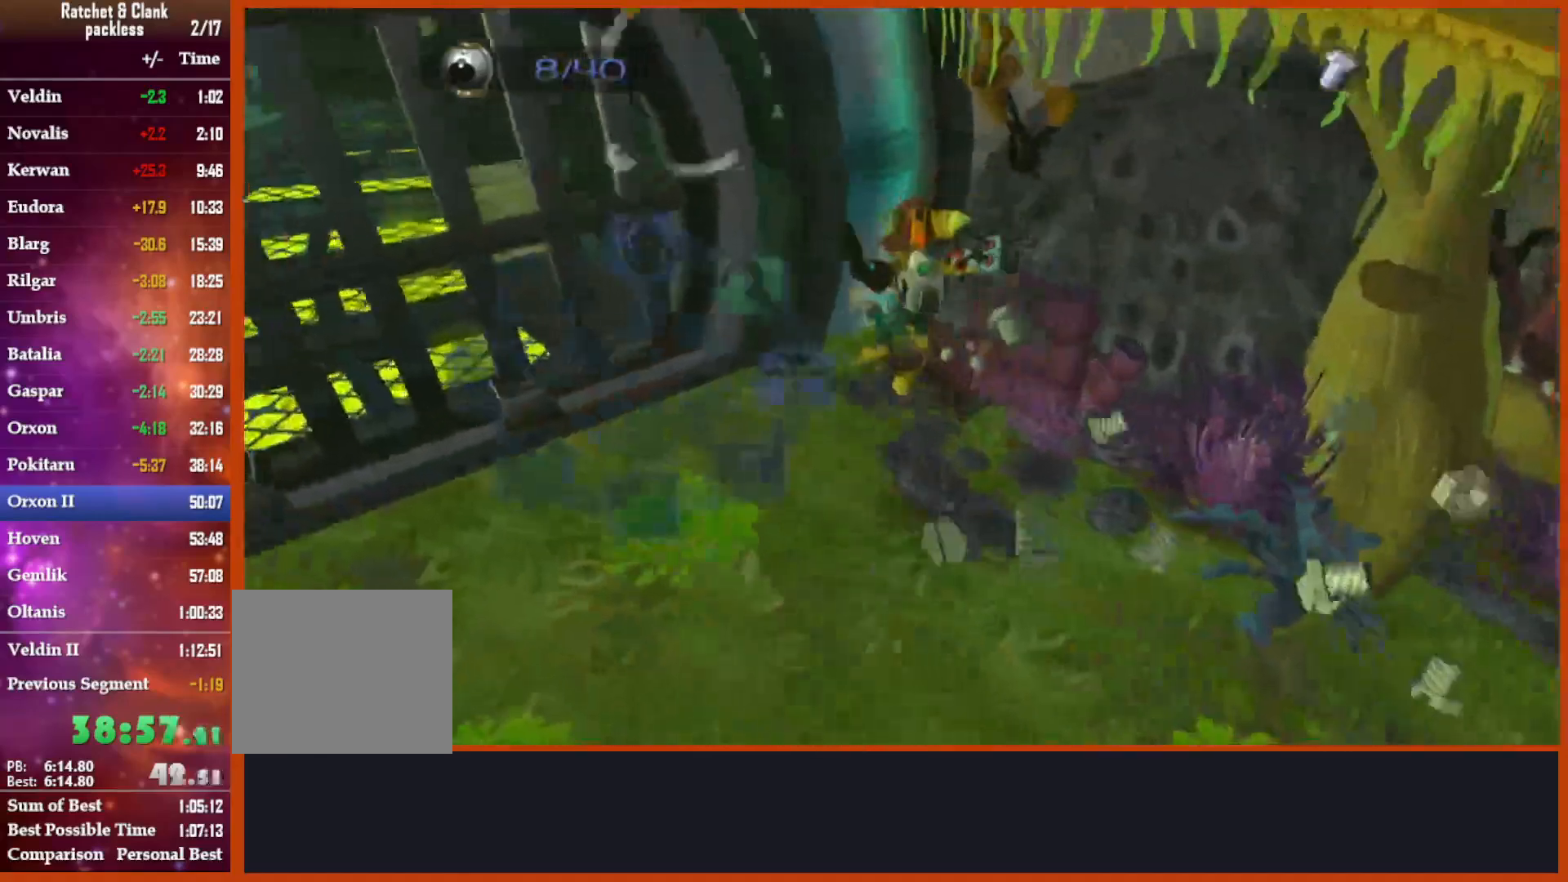
{"dt_ms": 500, "buttons": [], "left_stick": "up", "right_stick": "center"}
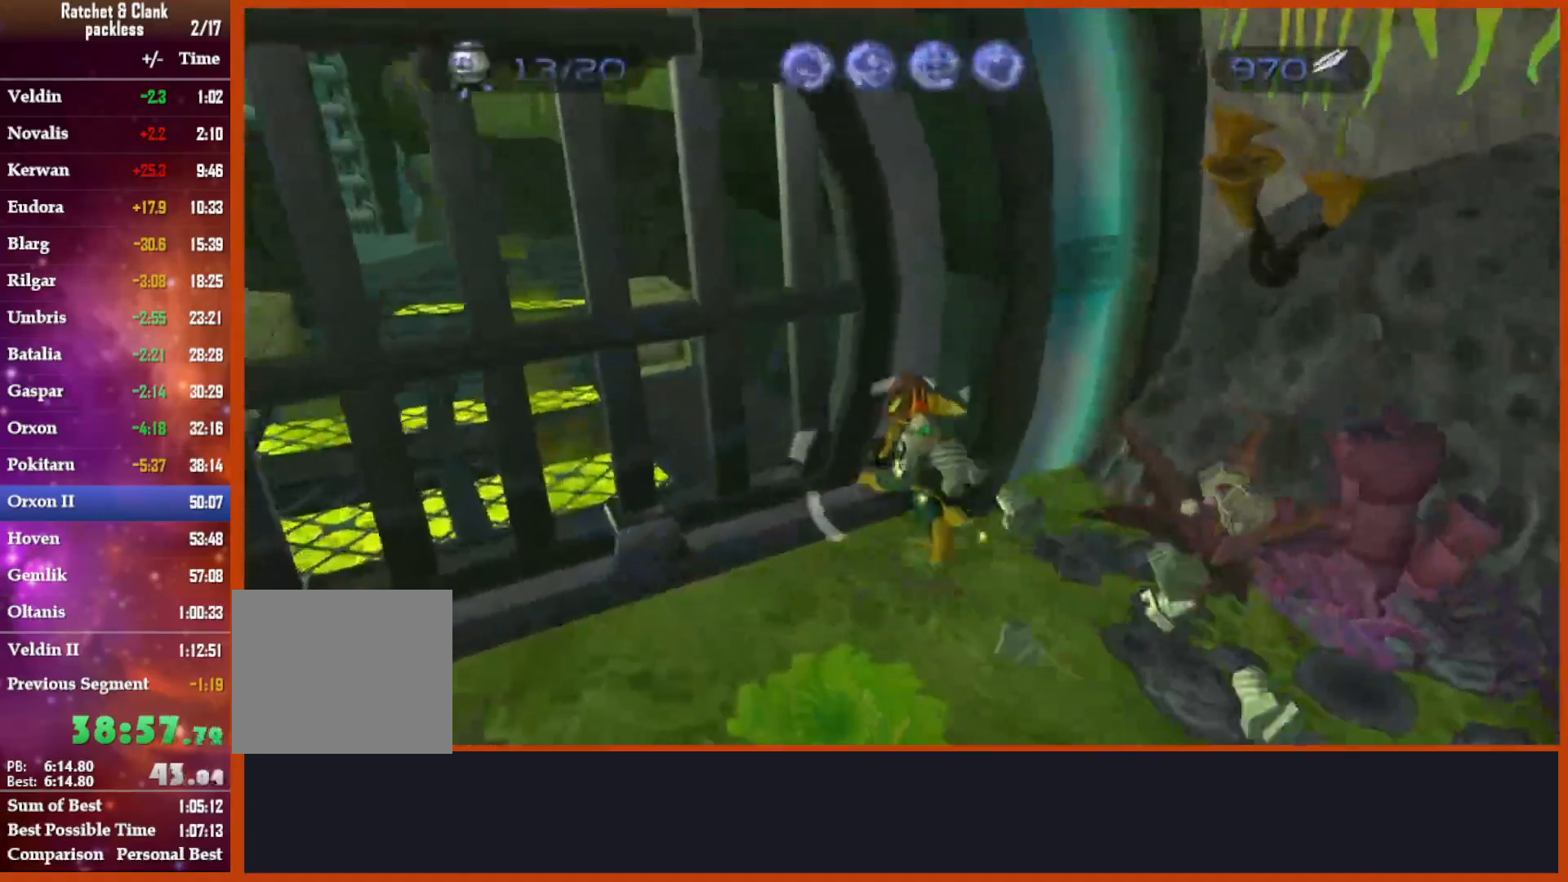
{"dt_ms": 500, "buttons": ["L1"], "left_stick": "right", "right_stick": "center"}
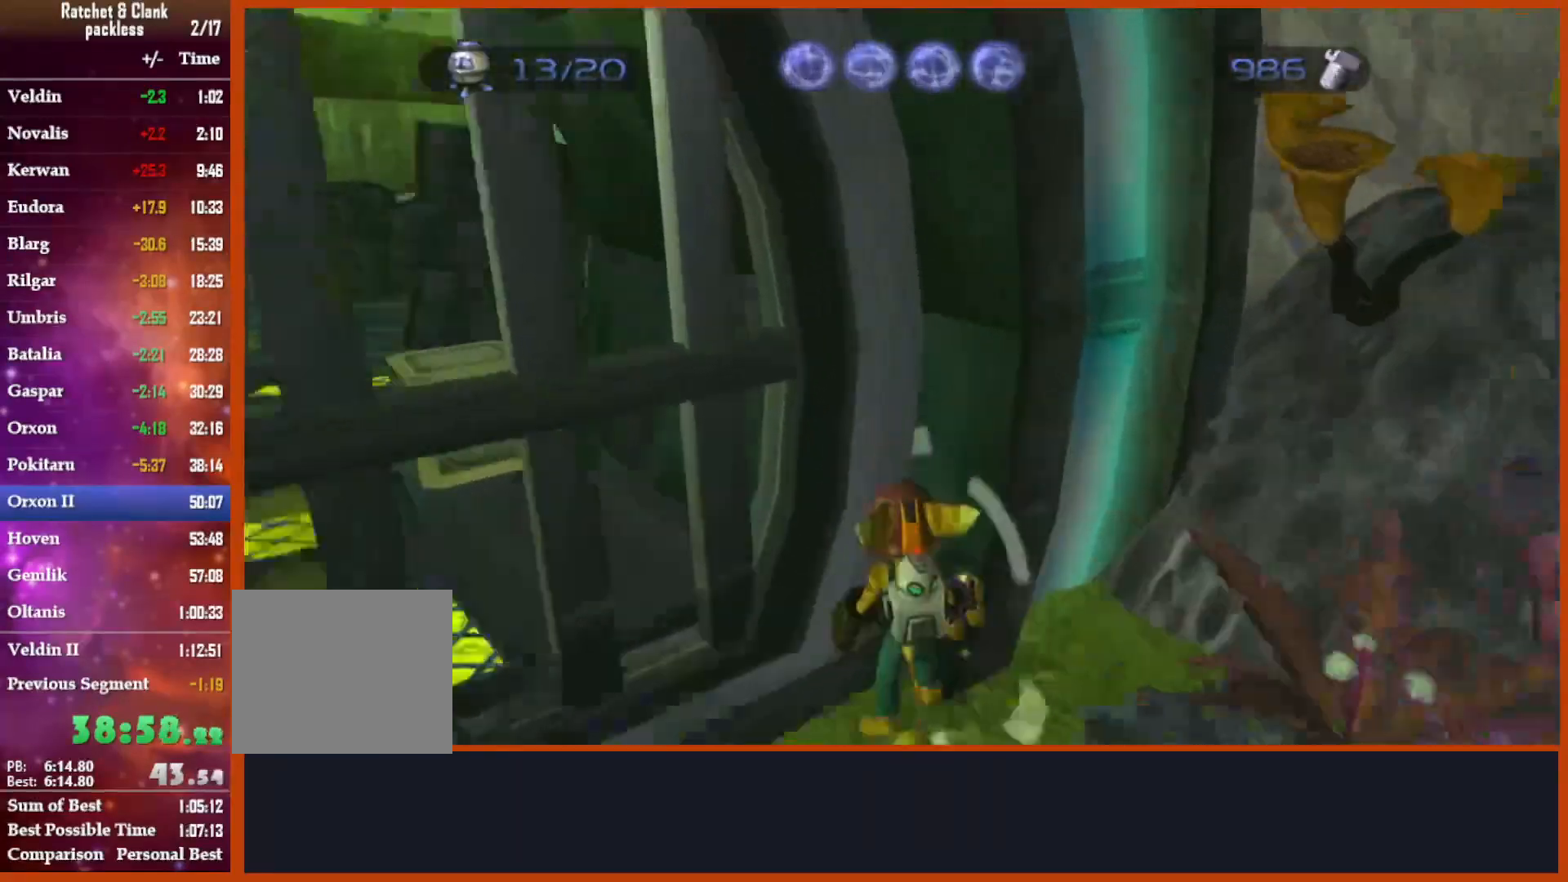
{"dt_ms": 1000, "buttons": ["L1"], "left_stick": "left", "right_stick": "center"}
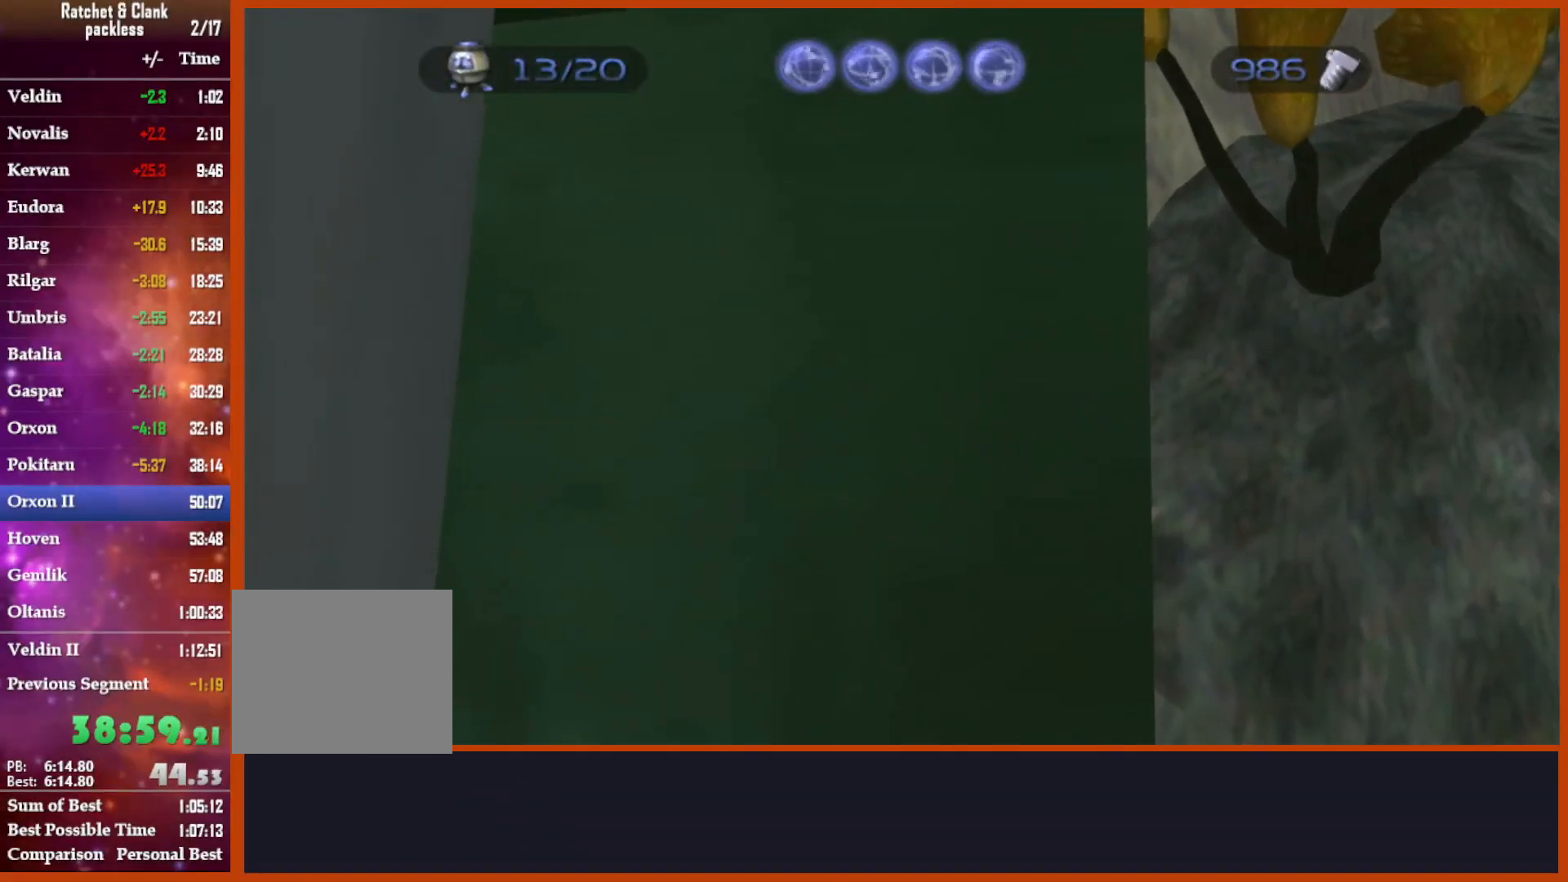
{"dt_ms": 500, "buttons": ["L1"], "left_stick": "center", "right_stick": "center", "events": [[100, "left_stick", "center"], [400, "left_stick", "left"], [500, "left_stick", "center"]]}
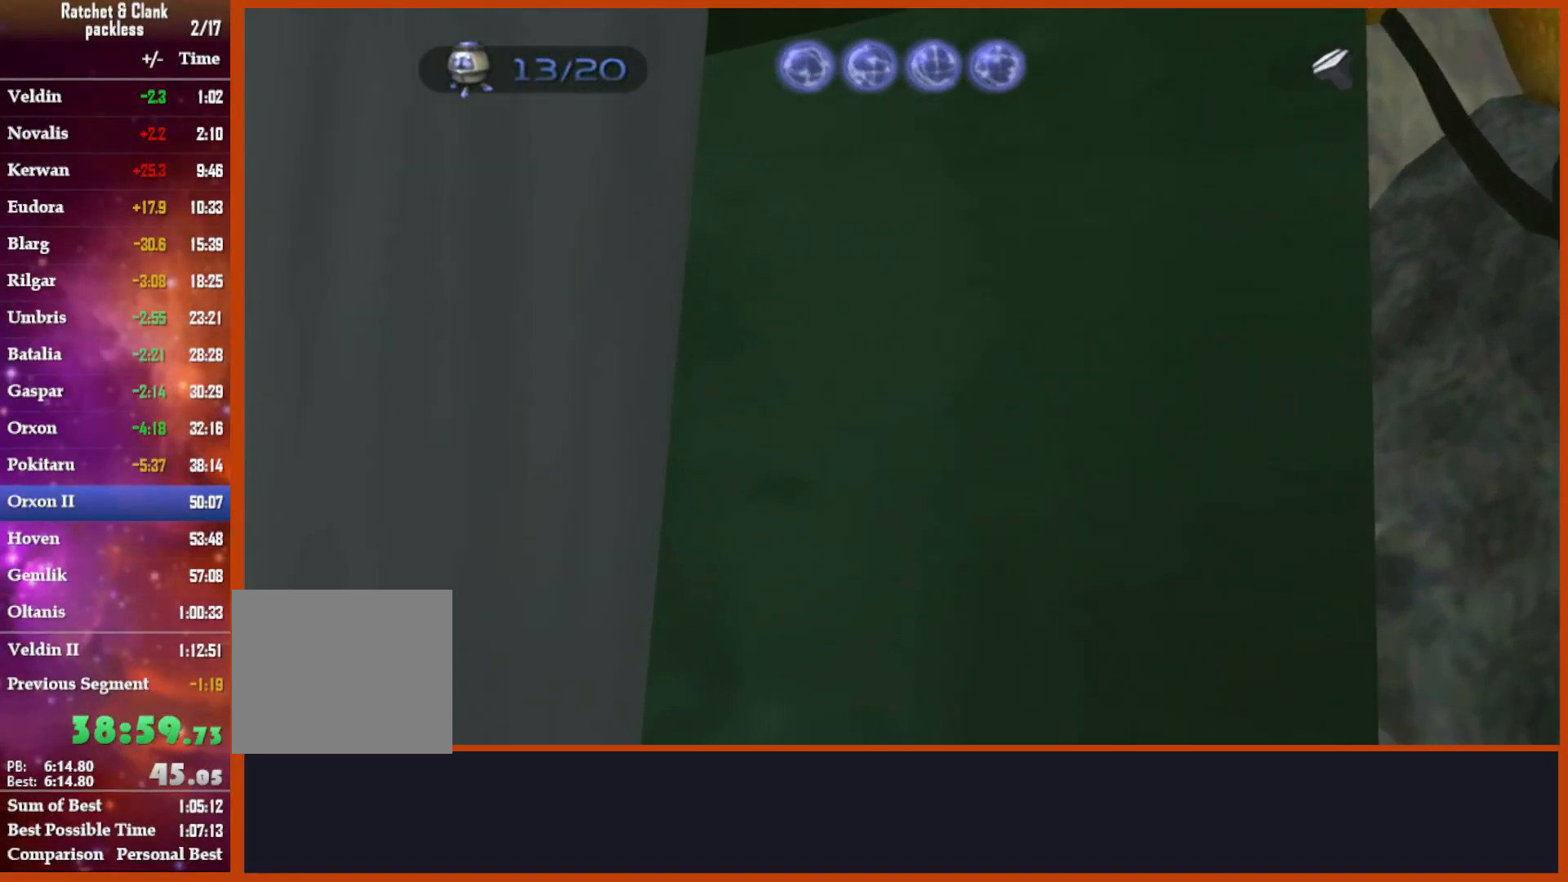
{"dt_ms": 500, "buttons": ["L1"], "left_stick": "center", "right_stick": "center", "events": [[267, "left_stick", "right"], [350, "left_stick", "center"]]}
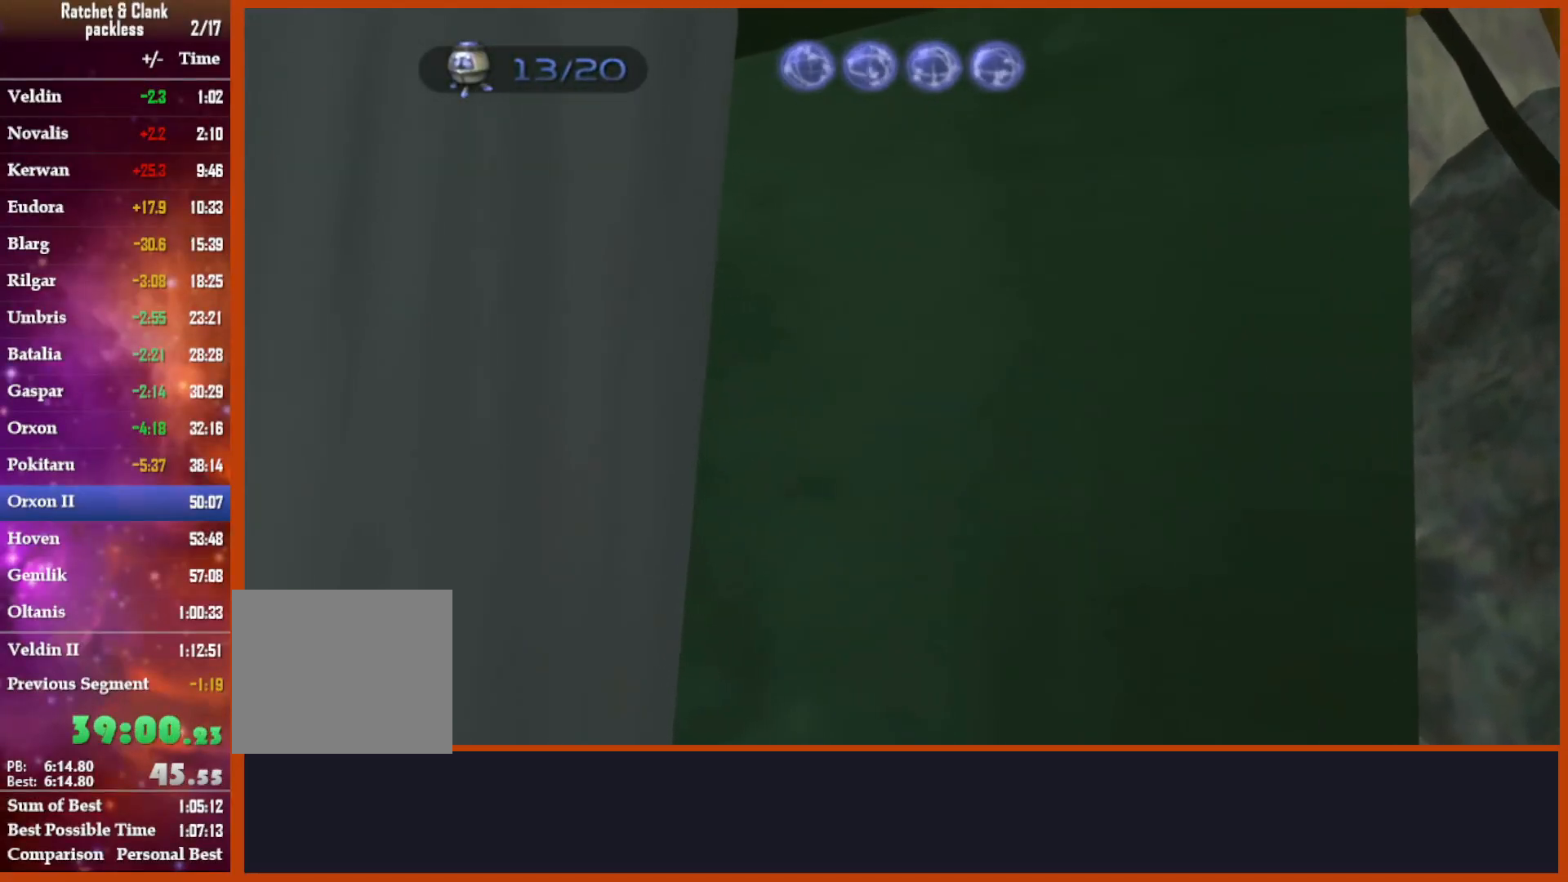
{"dt_ms": 500, "buttons": ["L1"], "left_stick": "center", "right_stick": "center", "events": [[100, "left_stick", "left"], [183, "left_stick", "center"]]}